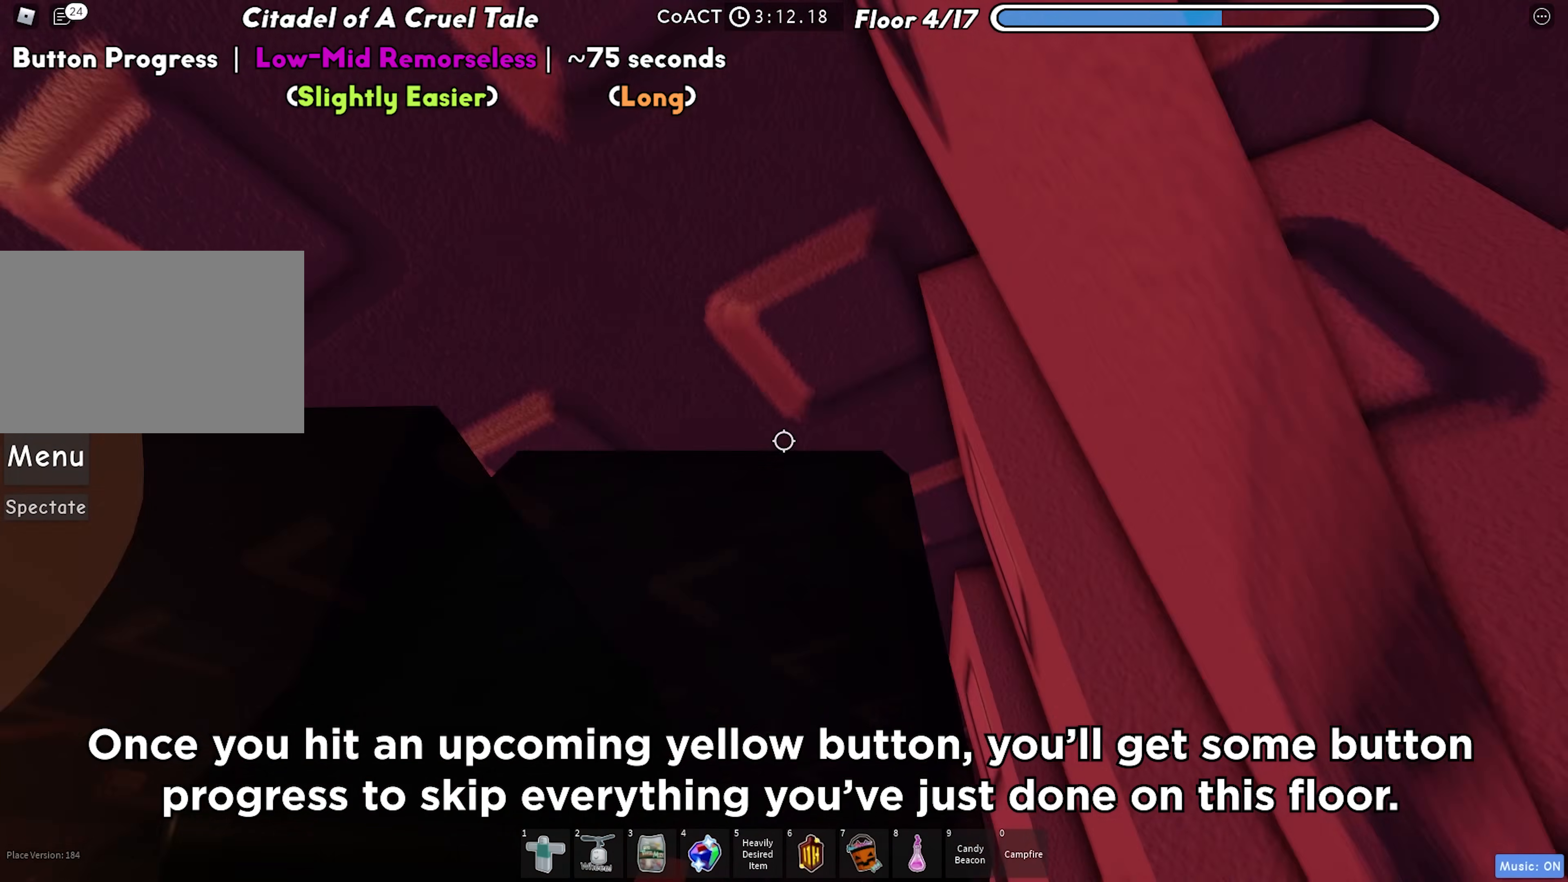
Gameplay with keyboard; each line is a JSON object with the keys held at the frame after it. "events" lists presses ("down") and releases ("up") of "a", "ctrl", "d", "f", "r", "s", "shift", "space", "tab" and "w" between this image and that frame as [ms after this image, input, new state], when the widget could be followed in between. No other keys are recorded. Mouse input is not recorded.
{"keys": ["a", "w"], "events": [[217, "shift", "down"], [350, "shift", "up"]]}
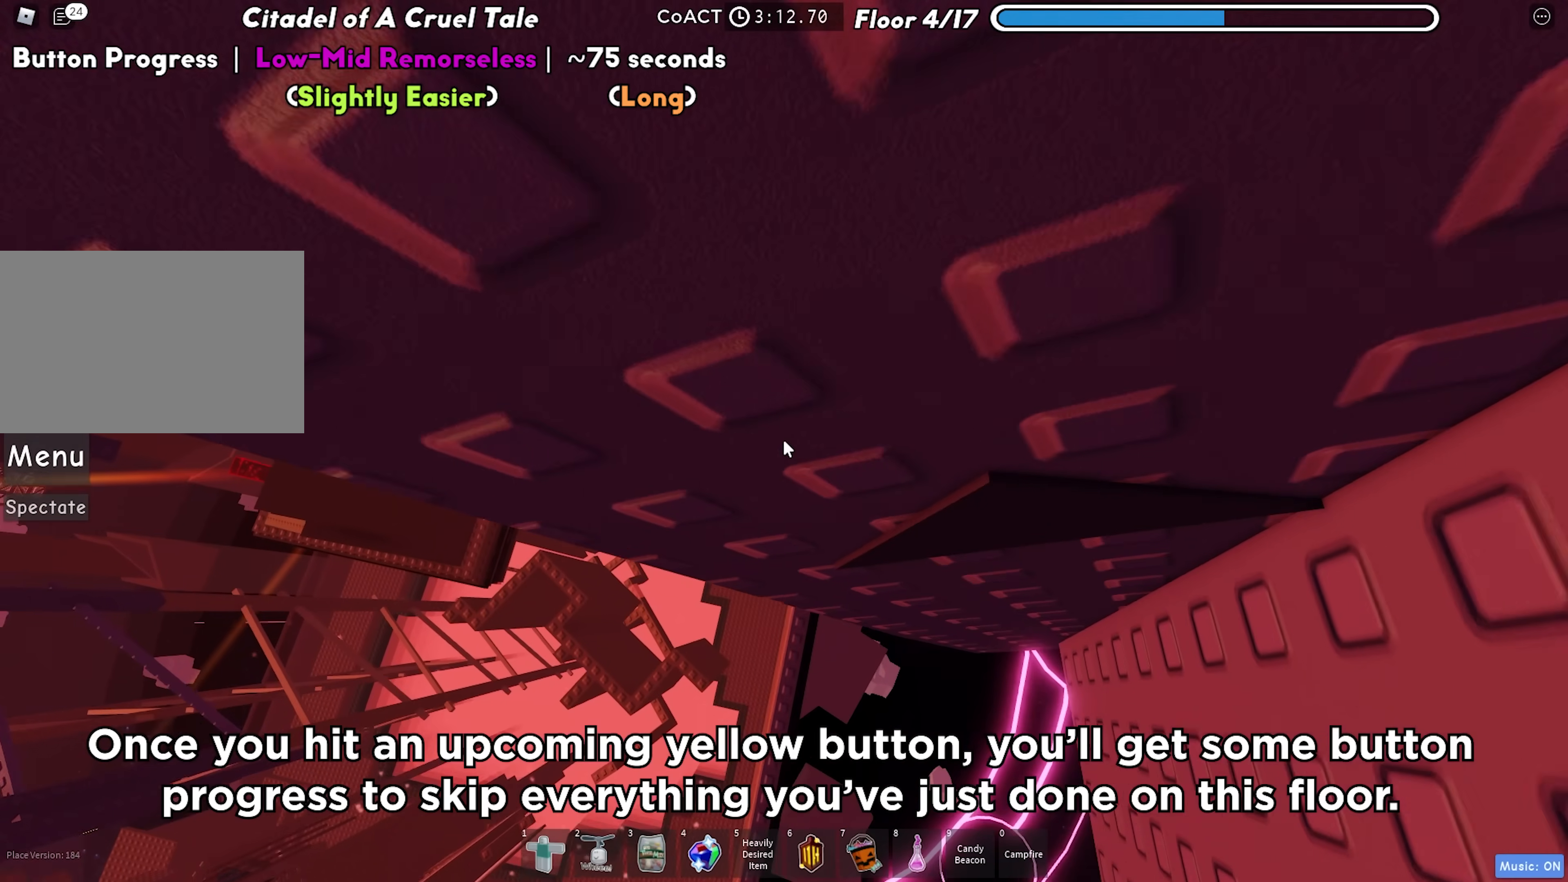
{"keys": ["w"], "events": [[300, "a", "up"]]}
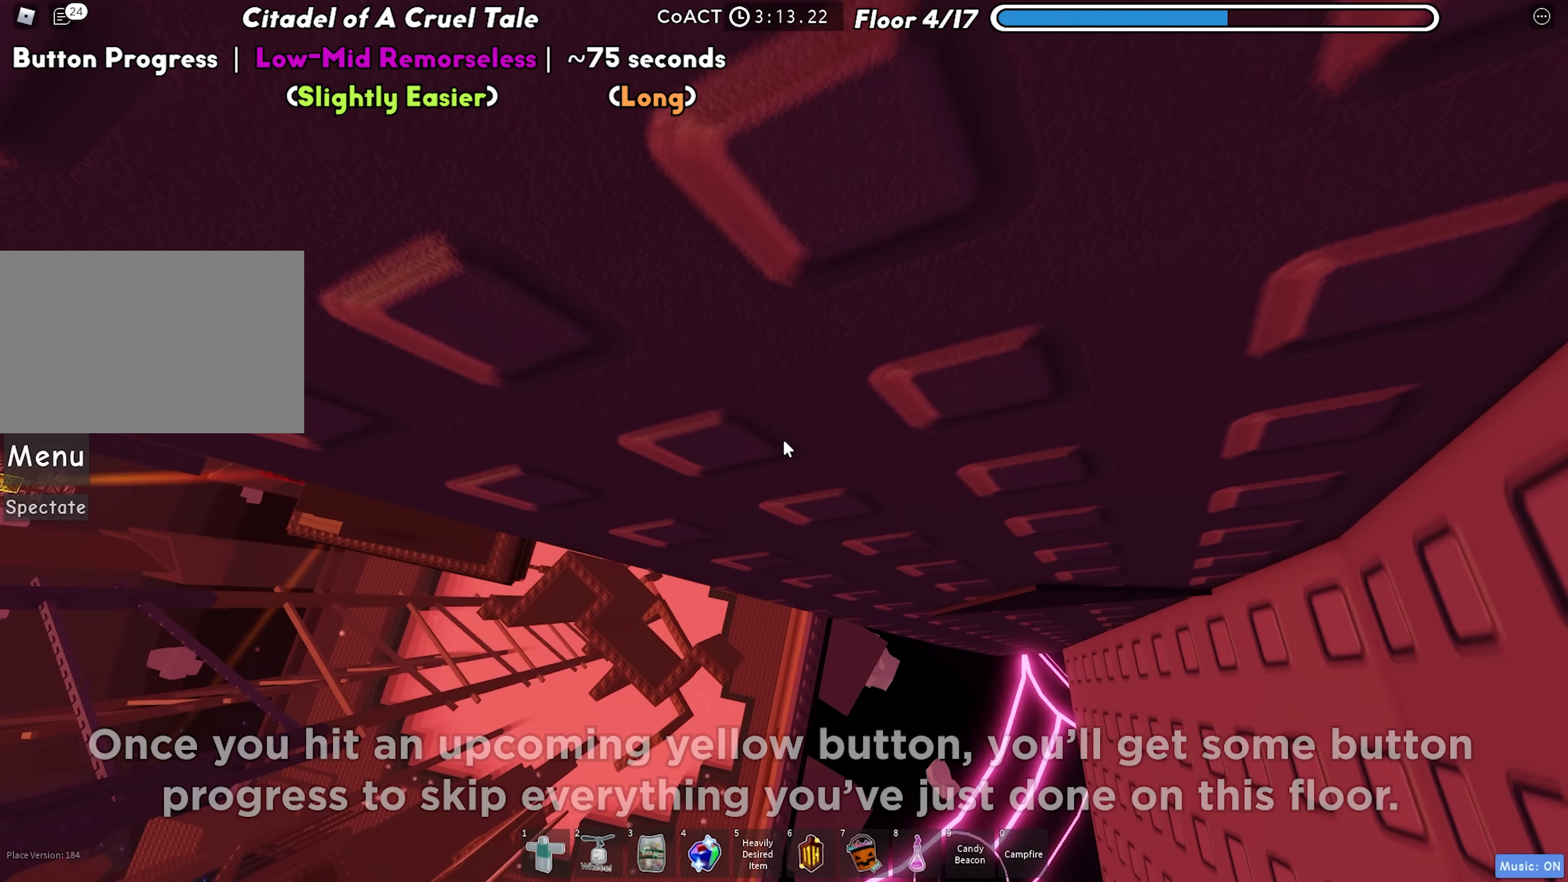
{"keys": ["a", "w"], "events": [[17, "a", "down"], [283, "a", "up"], [467, "a", "down"]]}
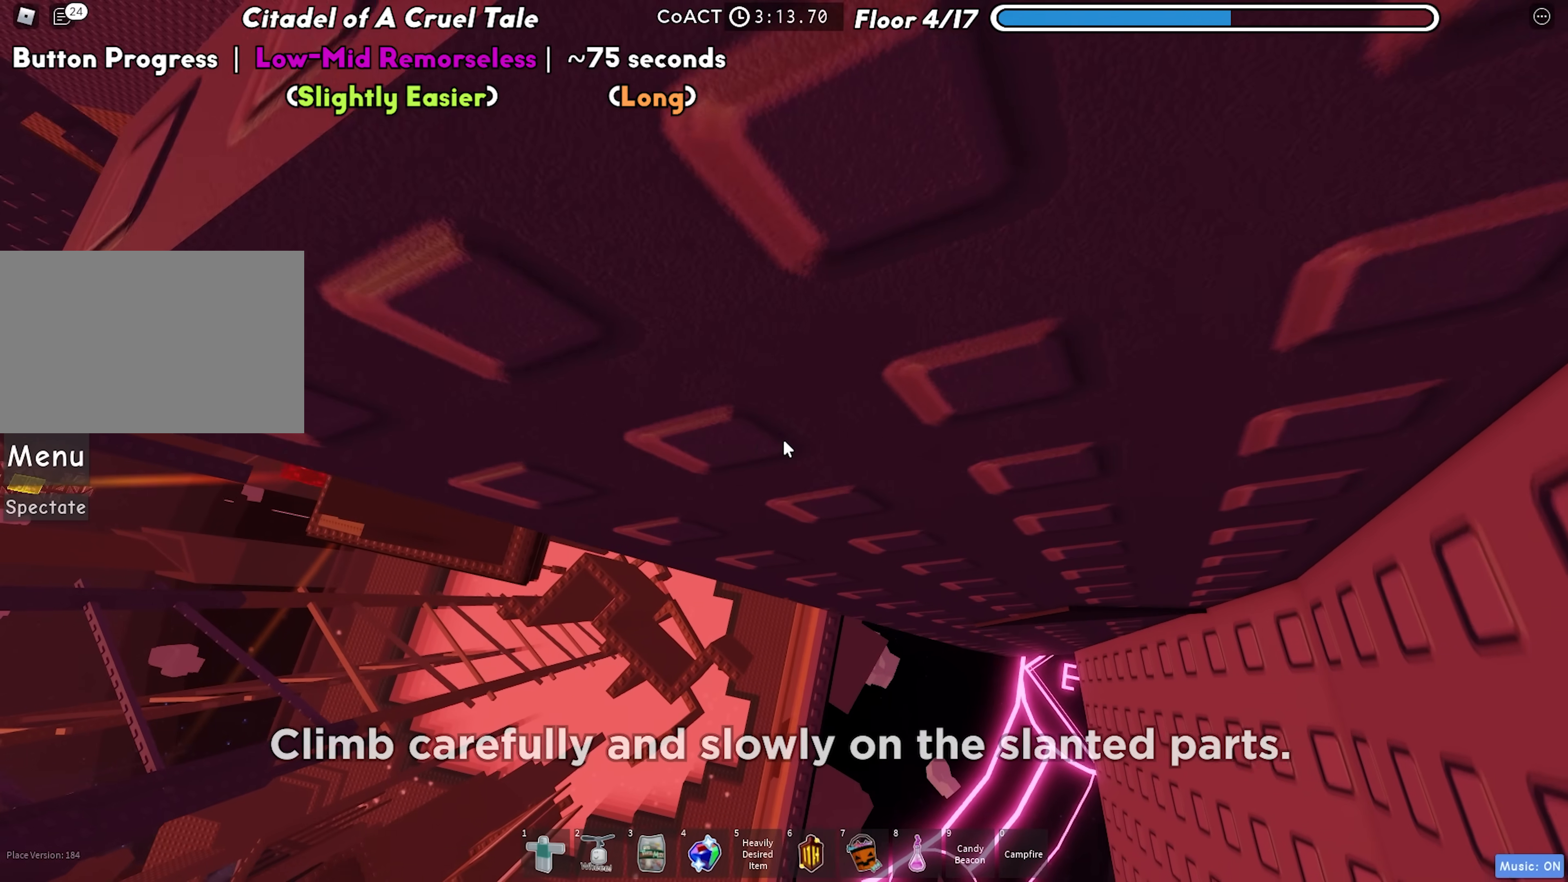
{"keys": [], "events": [[133, "a", "up"], [333, "a", "down"], [350, "w", "up"], [367, "a", "up"]]}
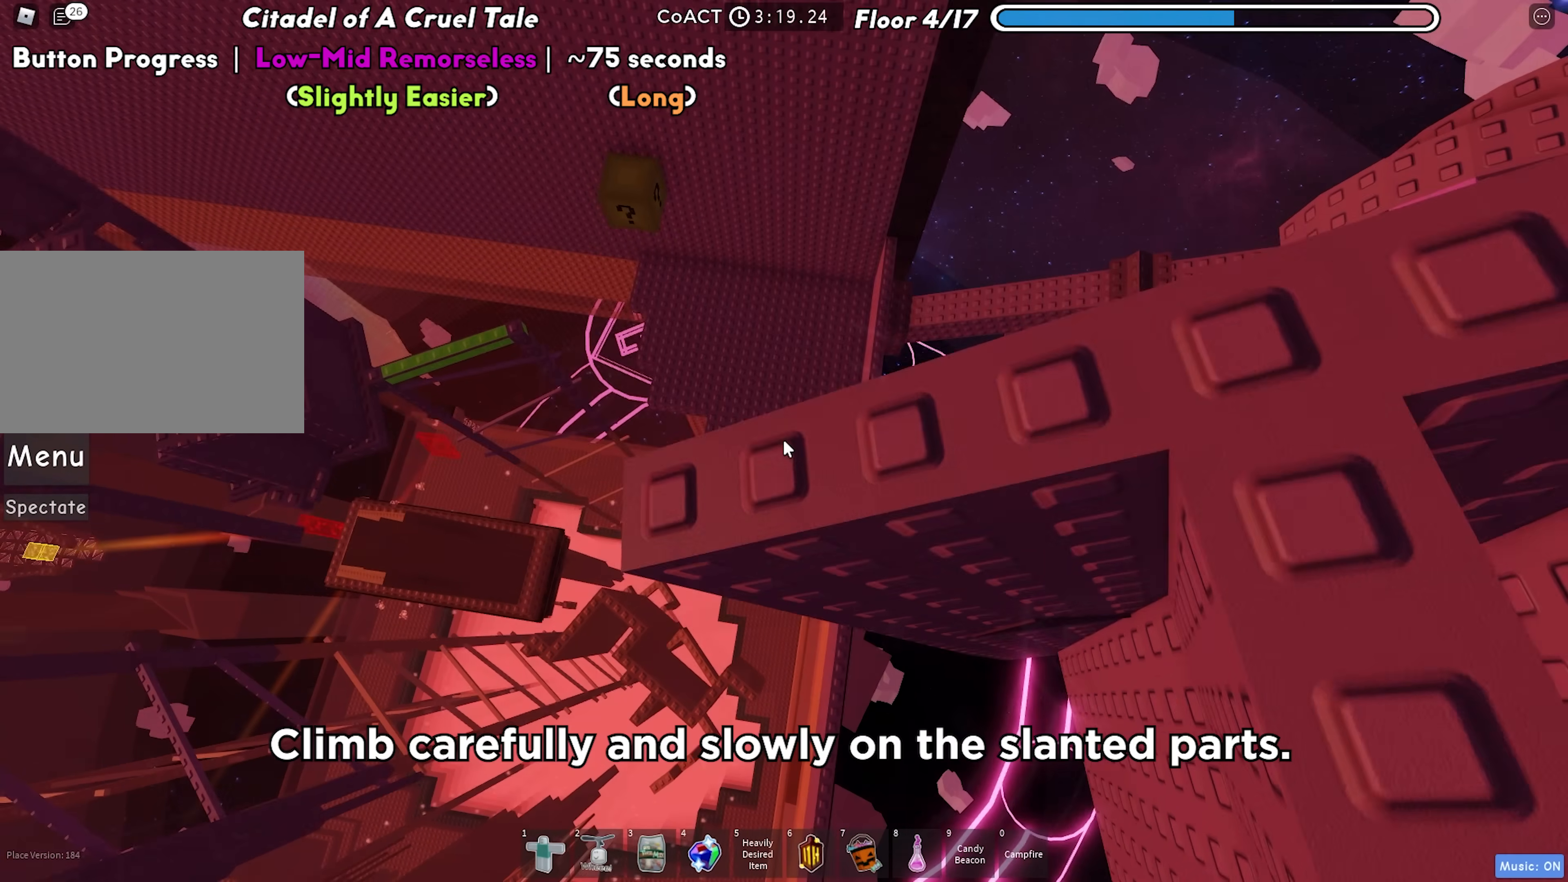
{"keys": ["w"], "events": [[17, "w", "down"], [100, "w", "up"], [383, "w", "down"]]}
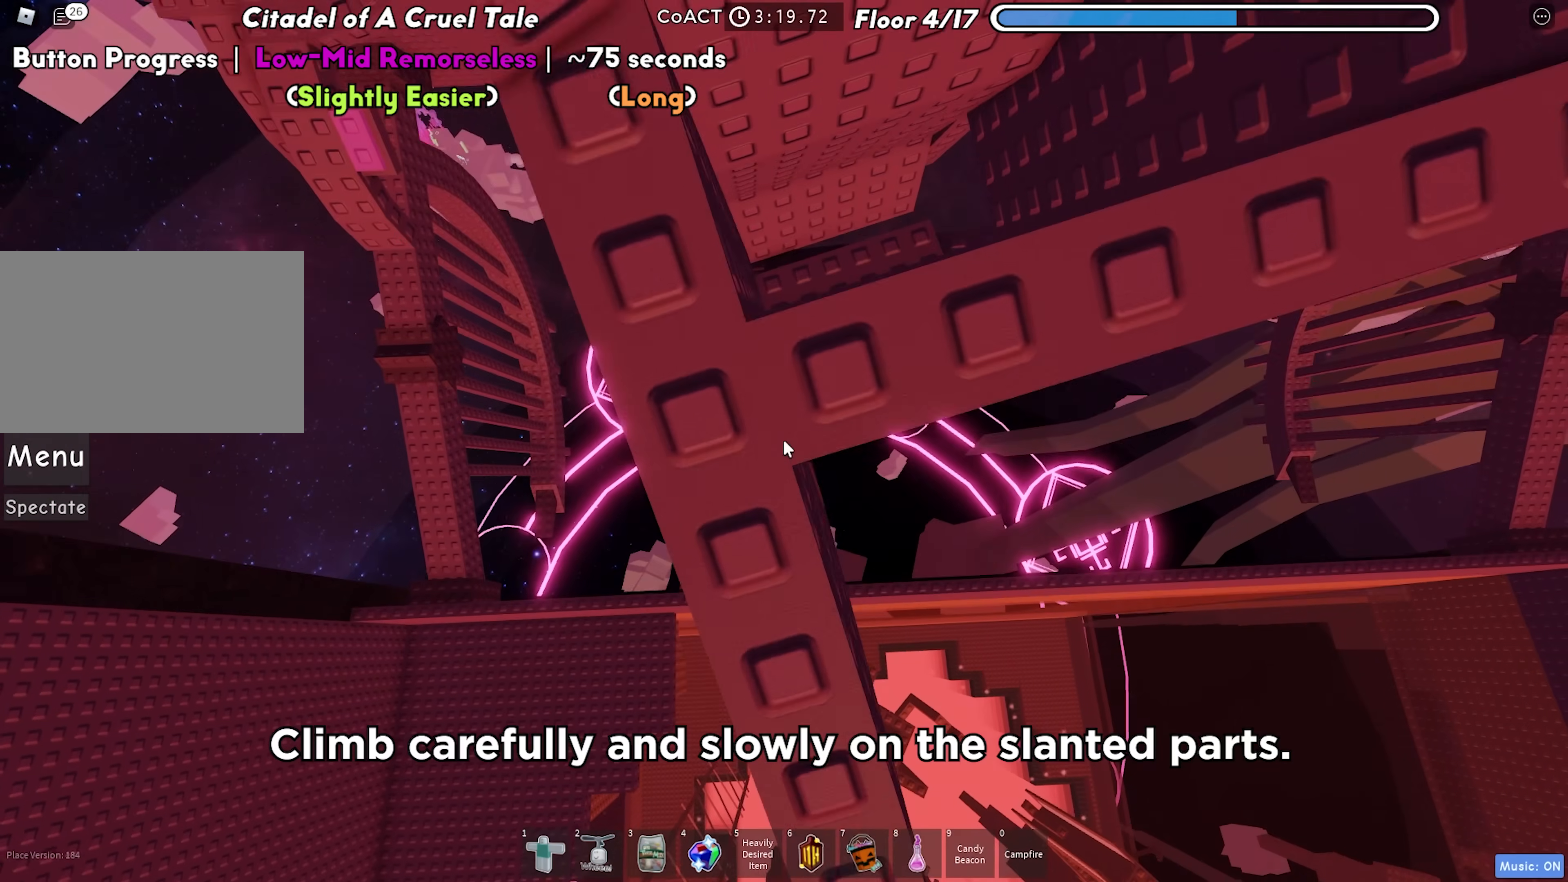
{"keys": ["a", "s"], "events": [[133, "d", "down"], [333, "a", "down"], [333, "d", "up"], [367, "w", "up"], [467, "s", "down"]]}
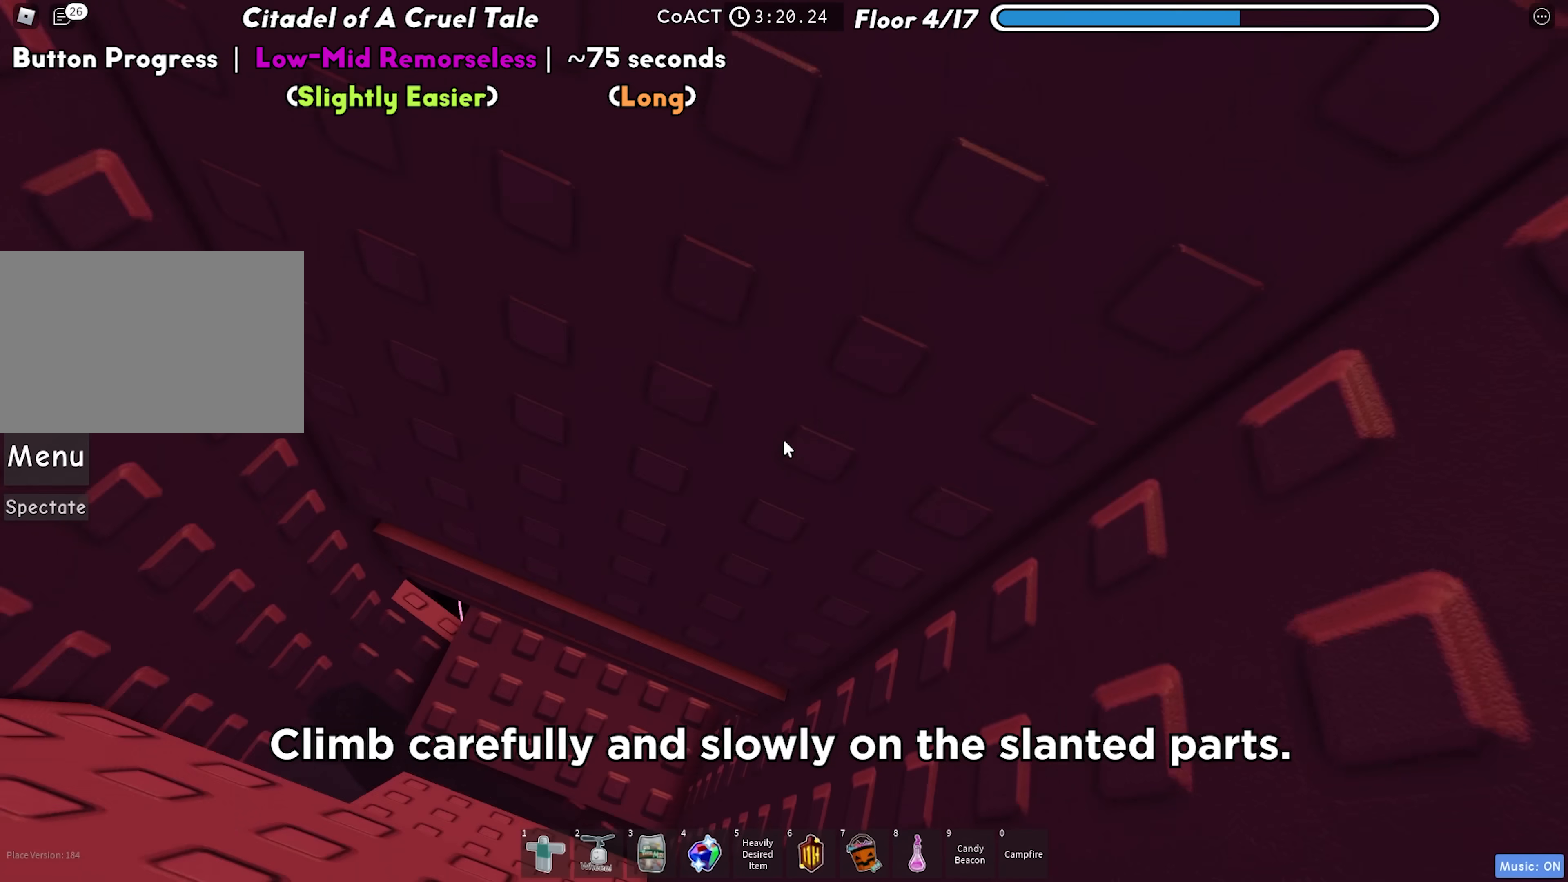
{"keys": ["s"], "events": [[83, "a", "up"]]}
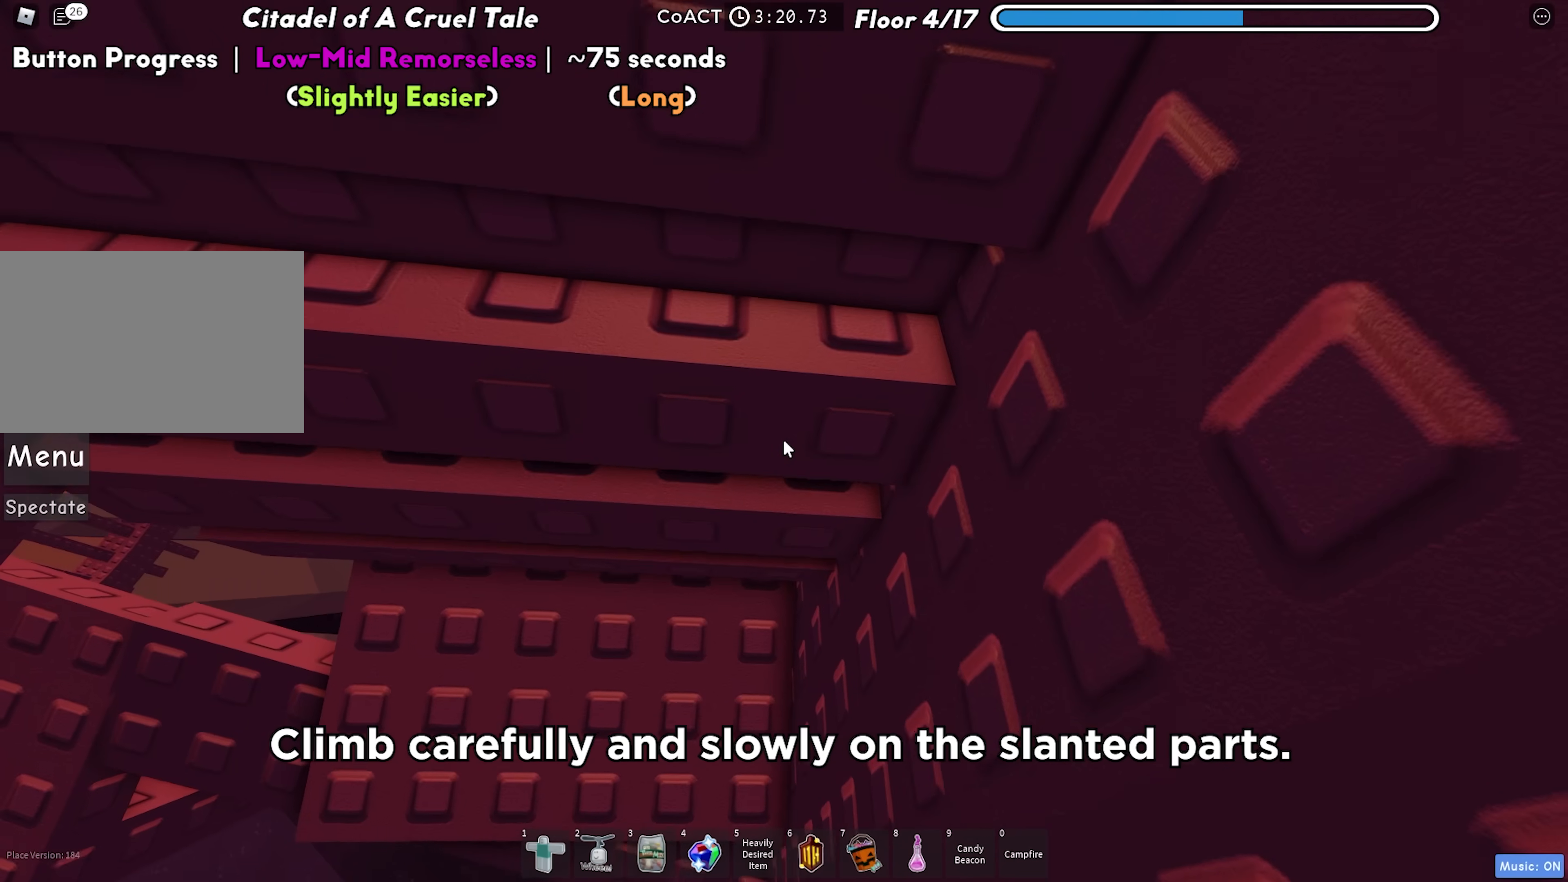
{"keys": ["s"], "events": [[33, "a", "down"], [417, "a", "up"]]}
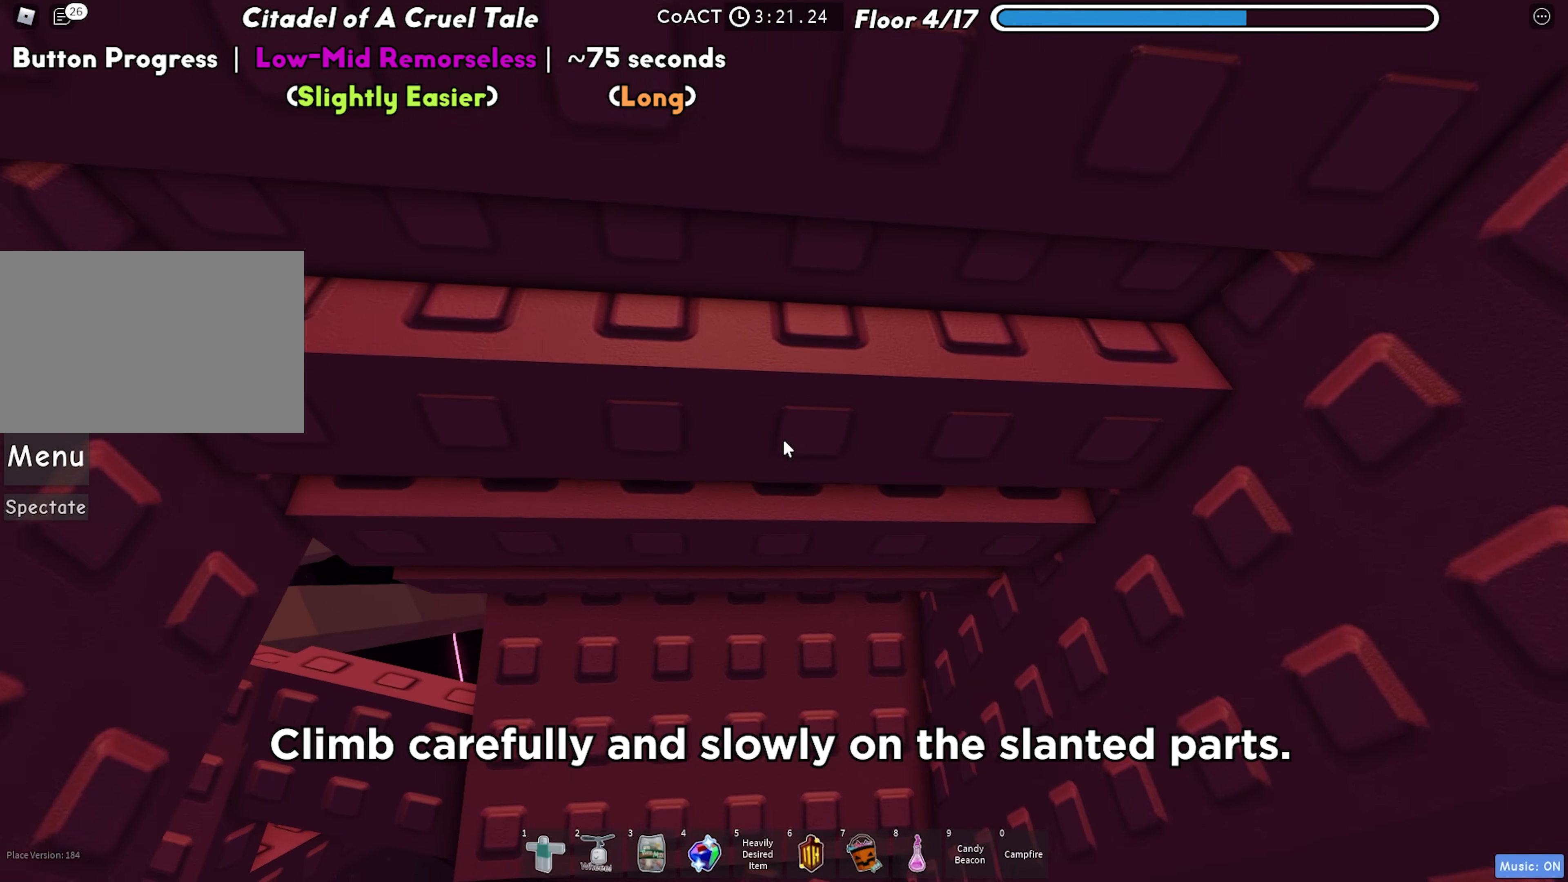
{"keys": [], "events": [[483, "s", "up"]]}
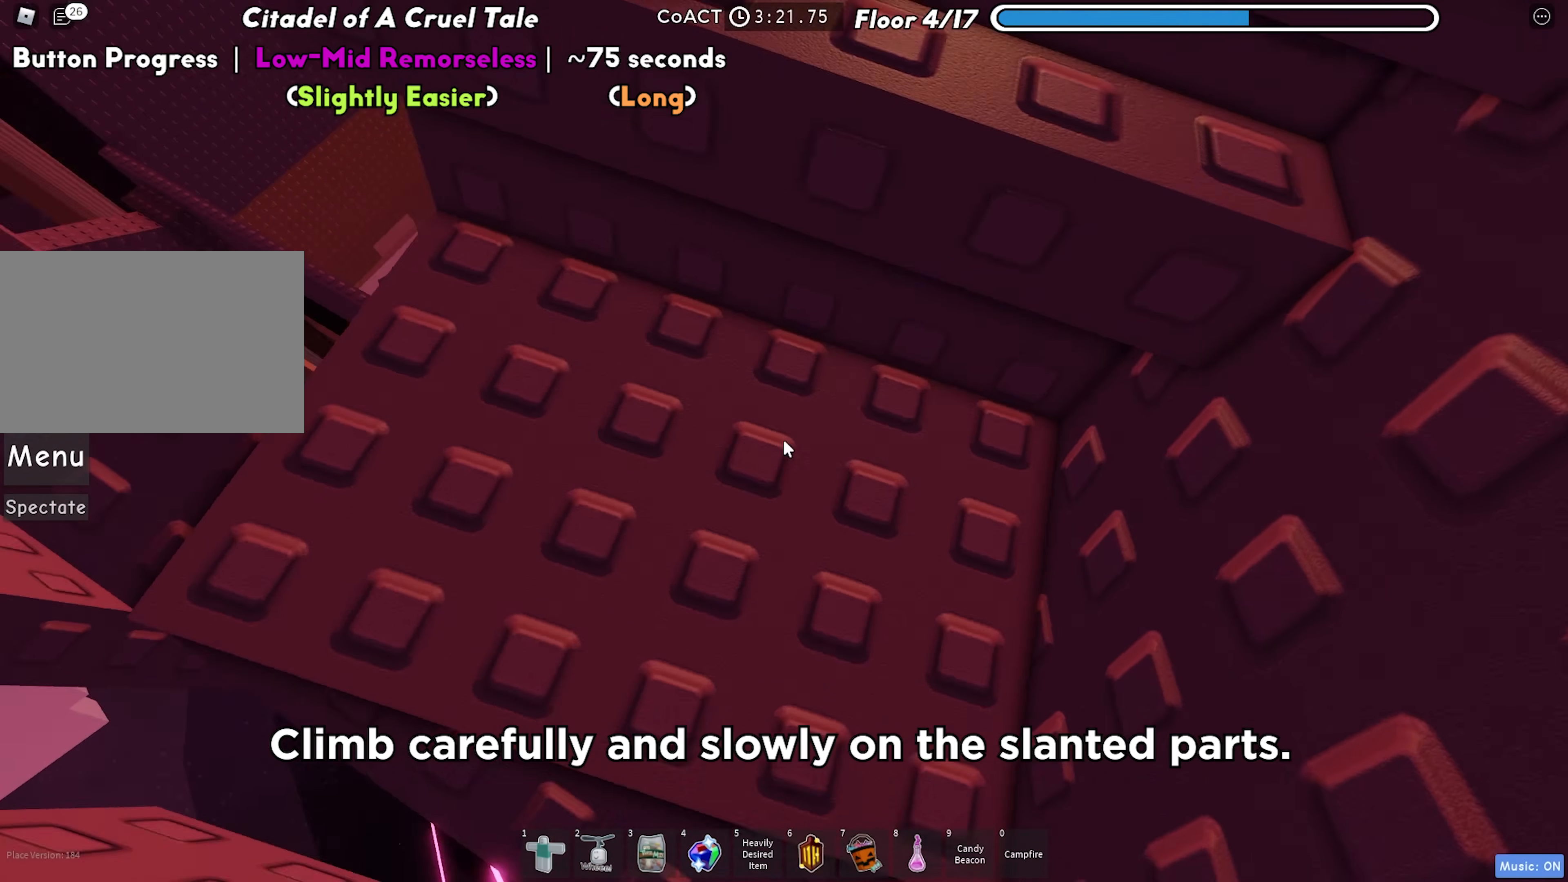
{"keys": ["w"], "events": [[67, "a", "down"], [150, "a", "up"], [300, "w", "down"]]}
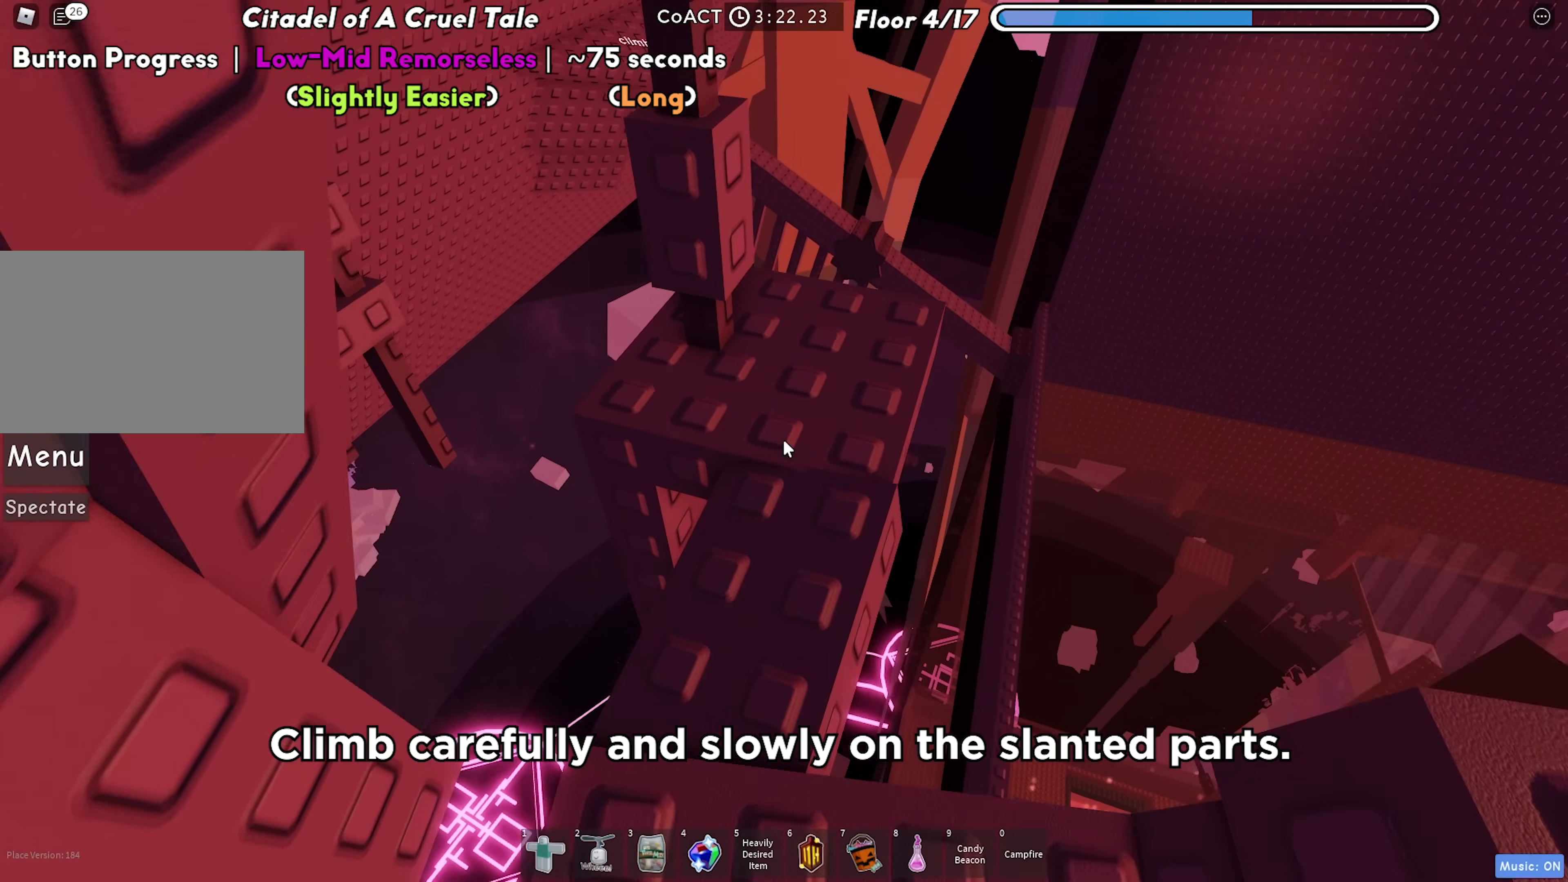
{"keys": [], "events": [[233, "a", "down"], [400, "a", "up"], [400, "w", "up"]]}
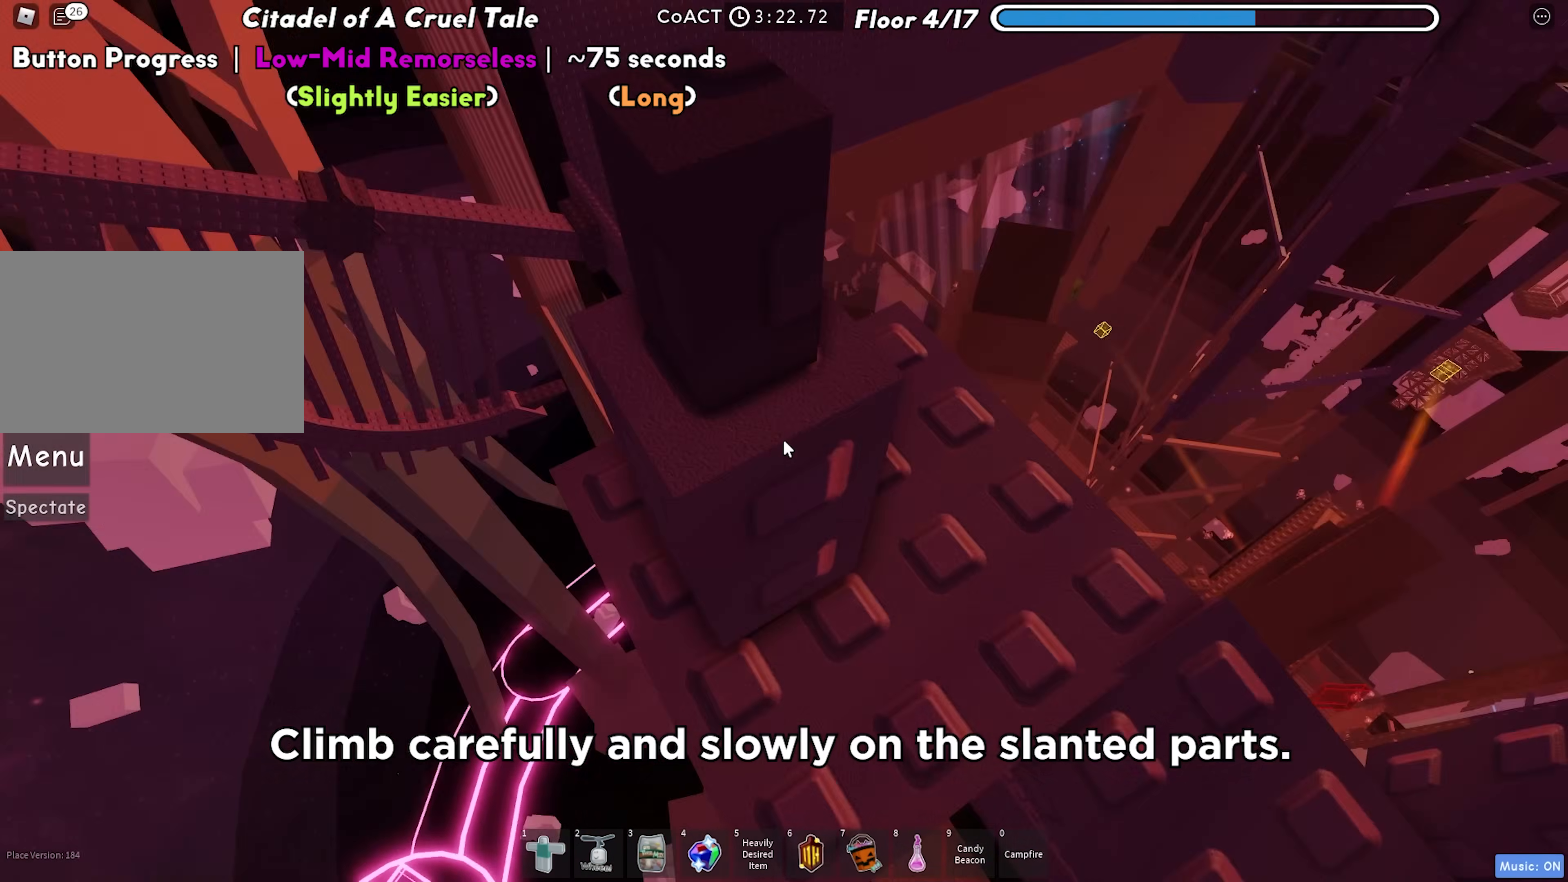
{"keys": [], "events": [[33, "a", "down"], [50, "w", "down"], [183, "a", "up"], [183, "w", "up"], [383, "a", "down"], [383, "w", "down"], [483, "a", "up"], [483, "w", "up"]]}
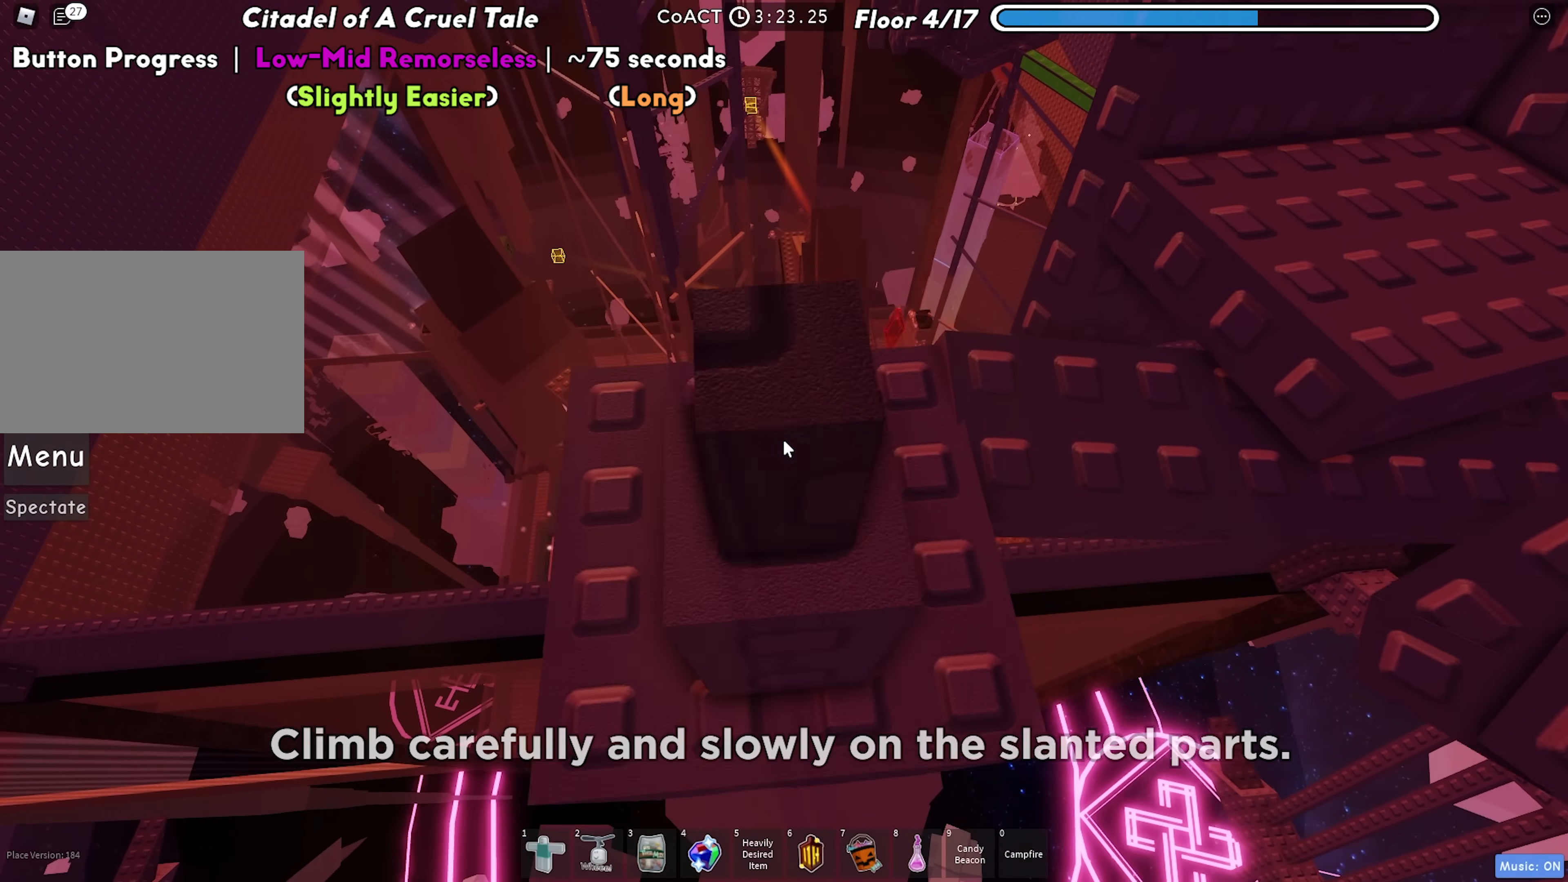
{"keys": [], "events": [[233, "w", "down"], [300, "w", "up"]]}
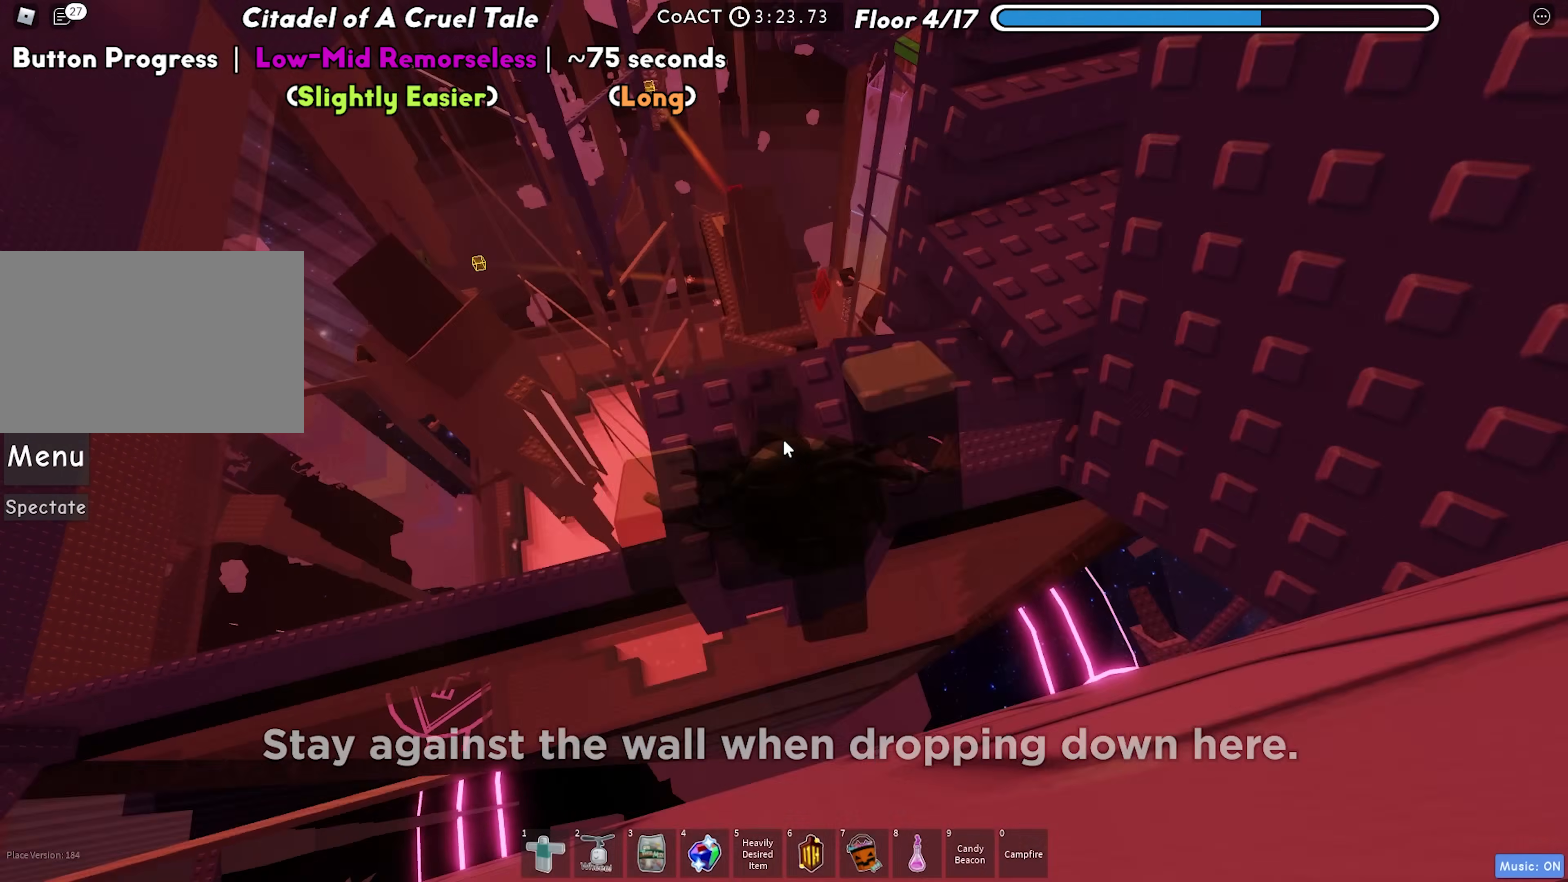
{"keys": ["shift", "w"], "events": [[367, "space", "down"], [383, "w", "down"], [417, "shift", "down"], [483, "space", "up"]]}
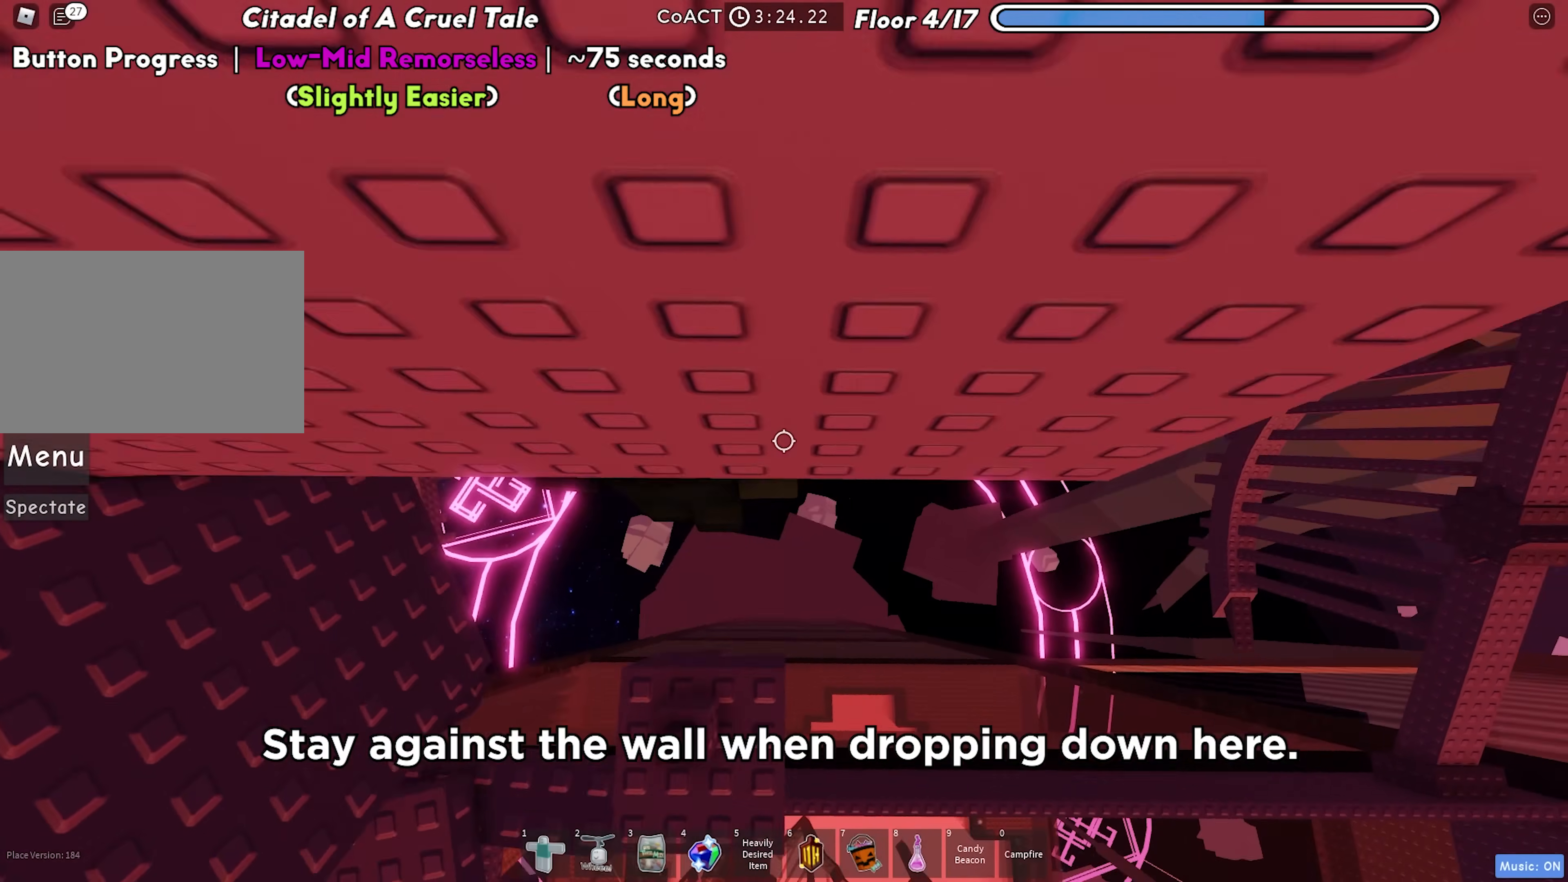
{"keys": [], "events": [[67, "shift", "up"], [333, "shift", "down"], [433, "shift", "up"], [433, "w", "up"]]}
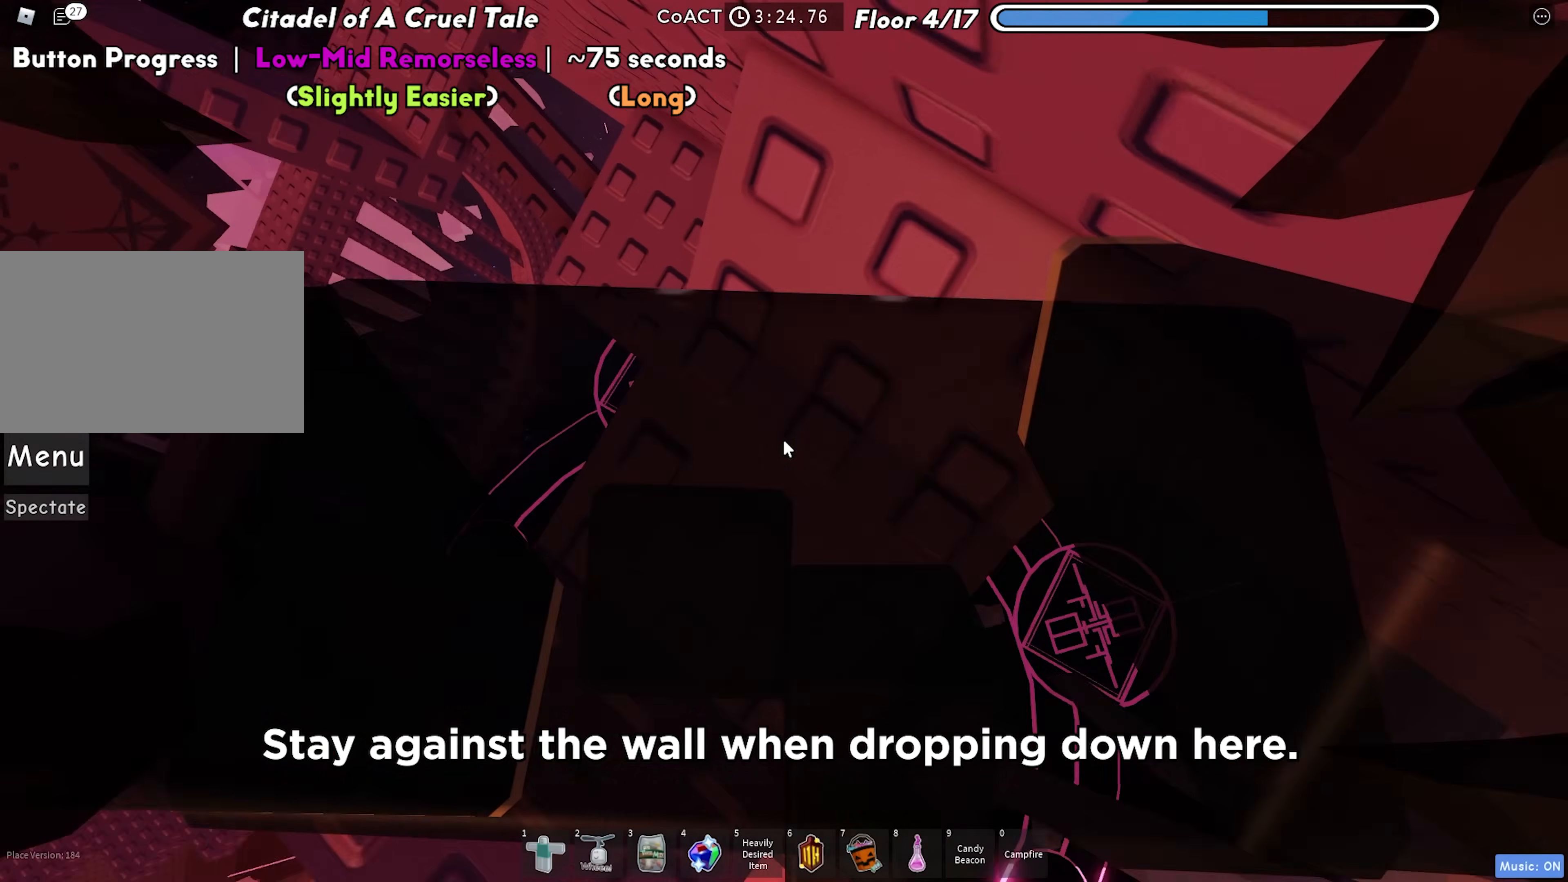
{"keys": [], "events": [[183, "w", "down"], [300, "w", "up"]]}
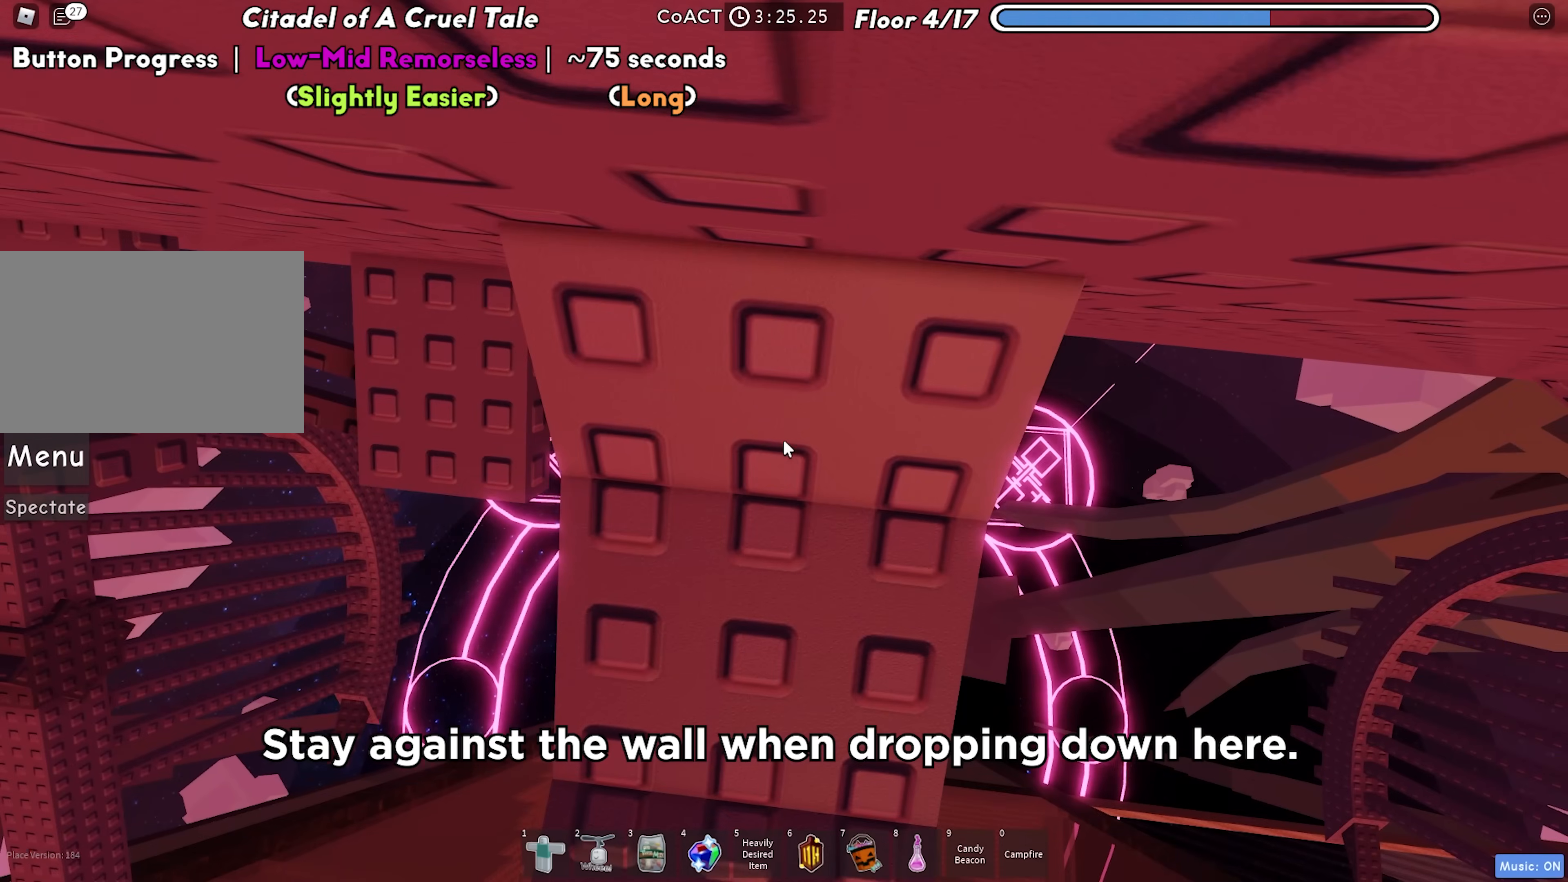
{"keys": ["a", "w"], "events": [[17, "a", "down"], [17, "w", "down"]]}
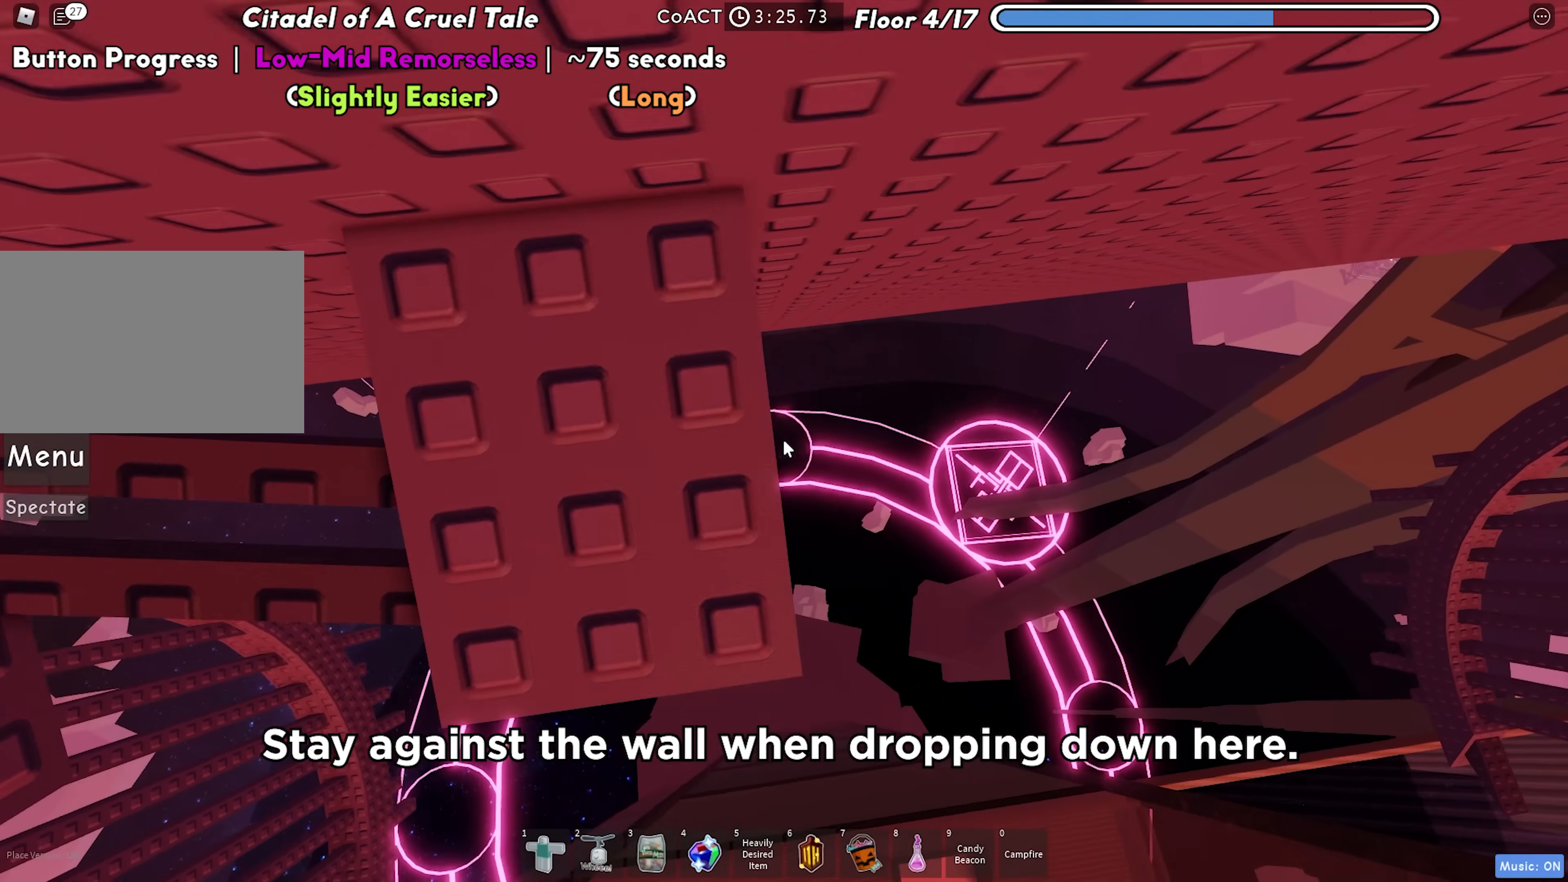
{"keys": ["a", "w"], "events": []}
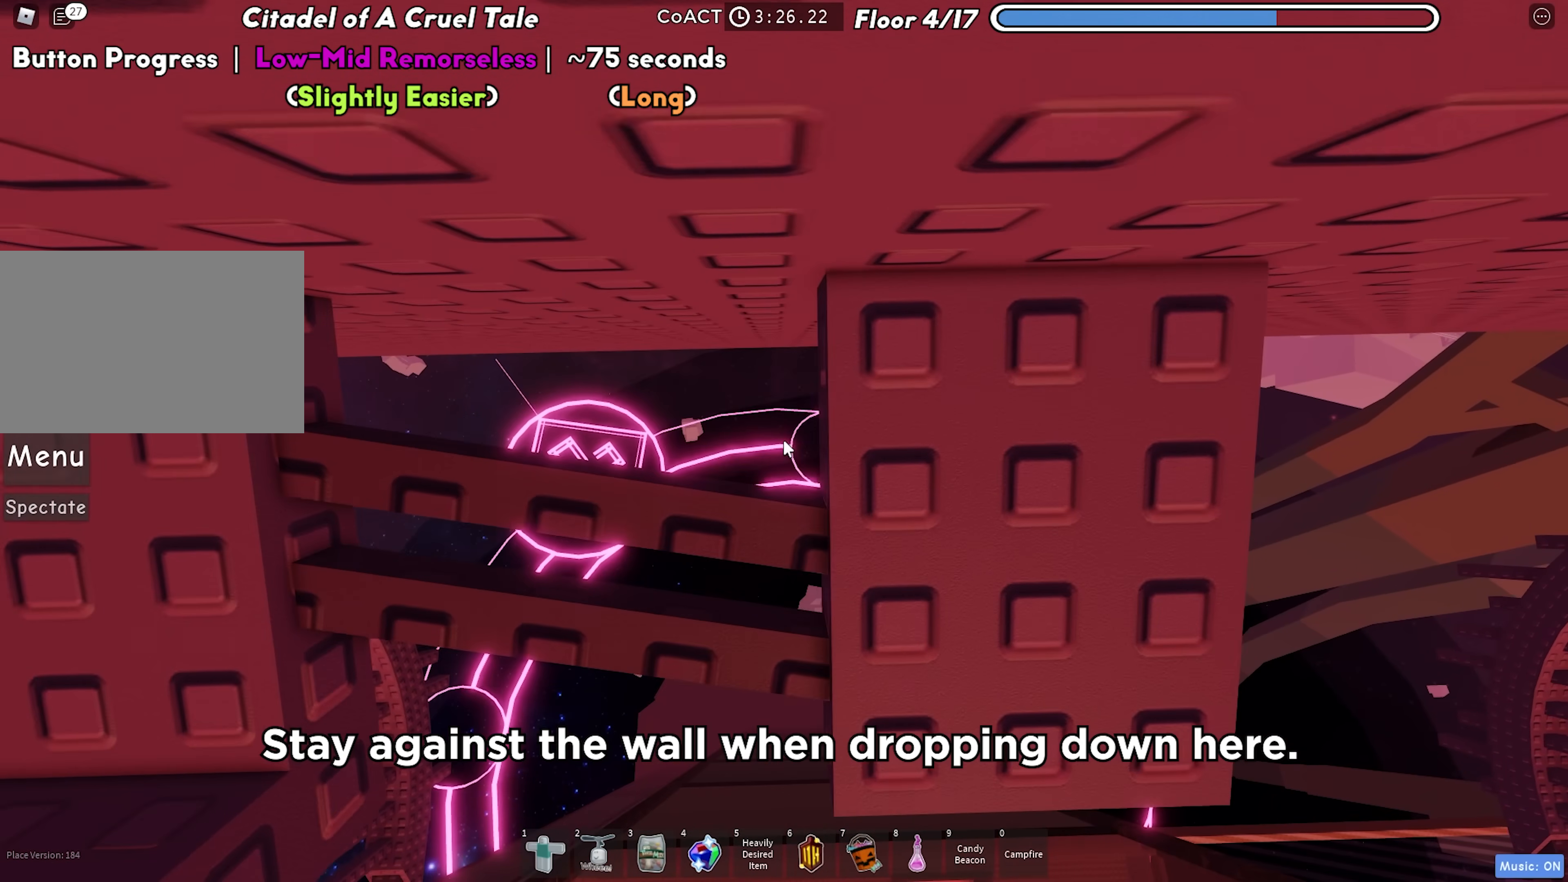
{"keys": [], "events": [[267, "w", "up"], [483, "a", "up"]]}
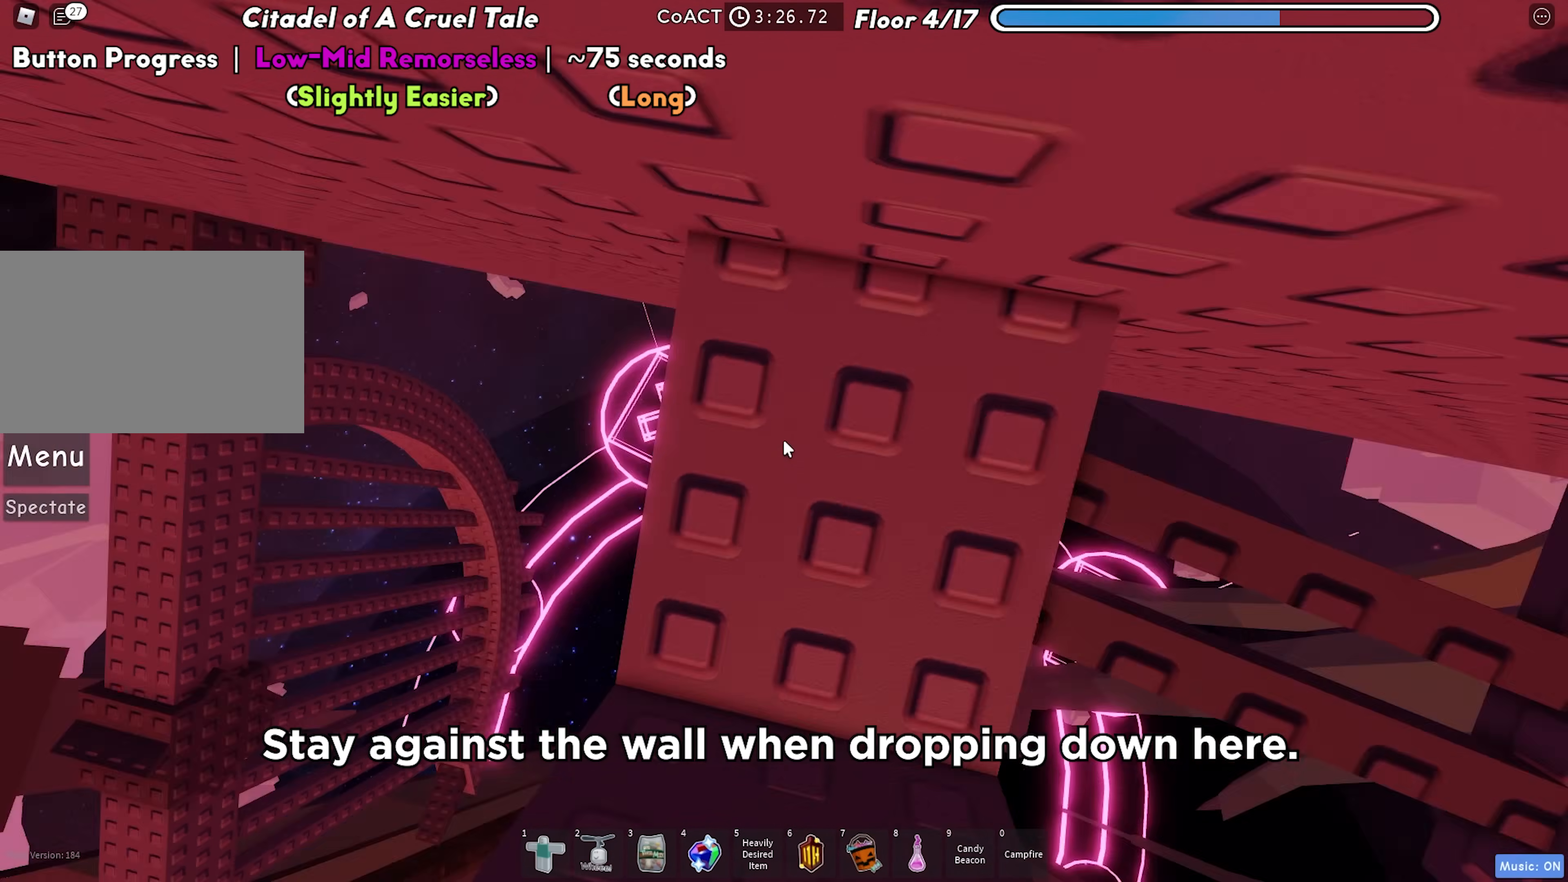
{"keys": [], "events": []}
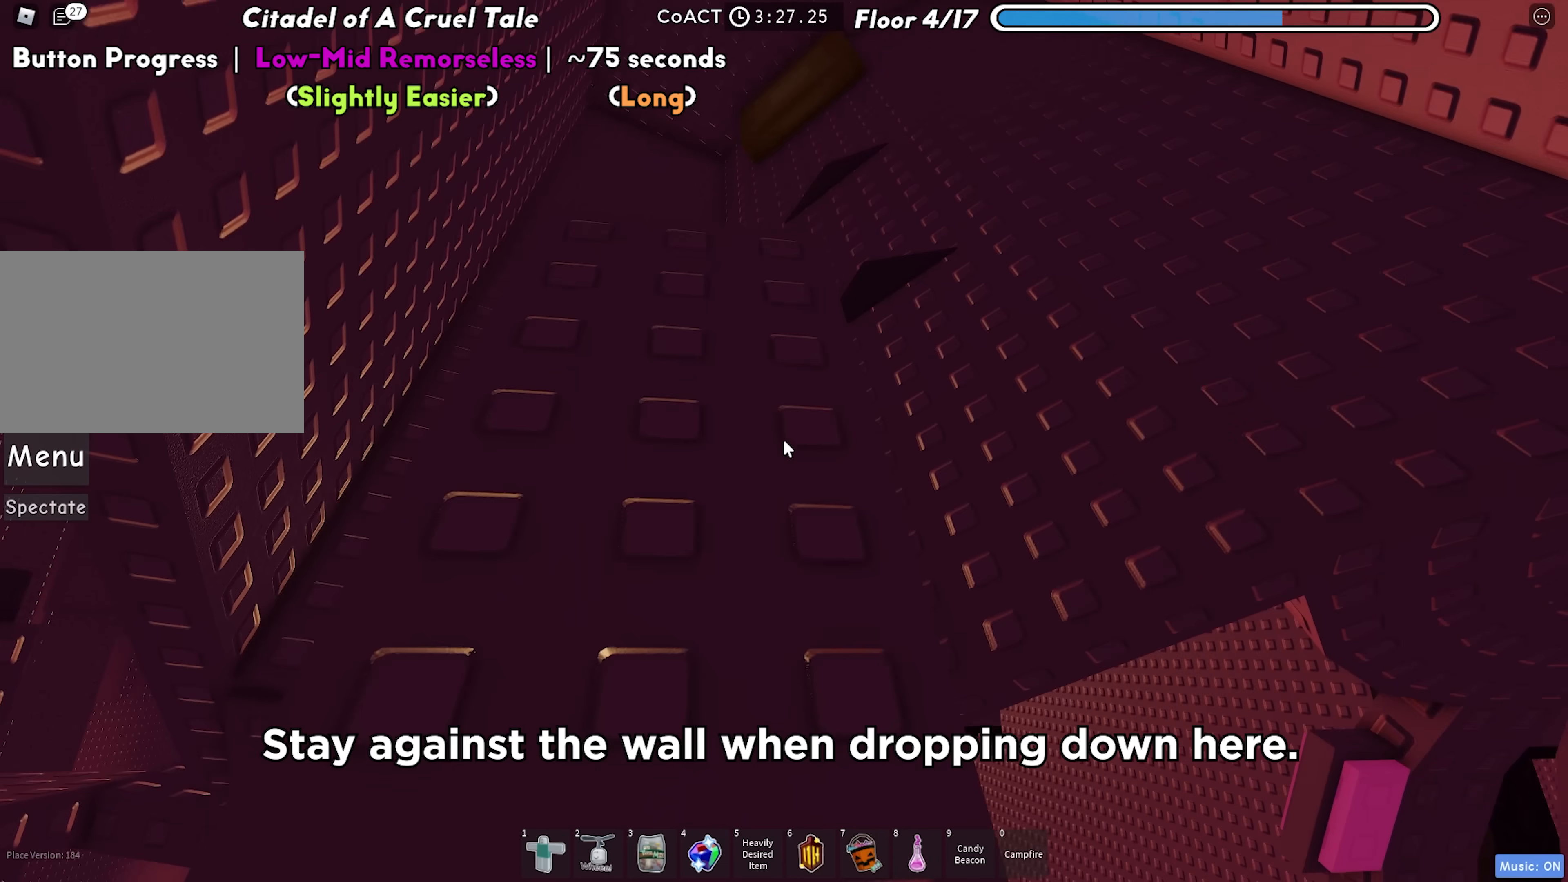
{"keys": ["w"], "events": [[50, "w", "down"]]}
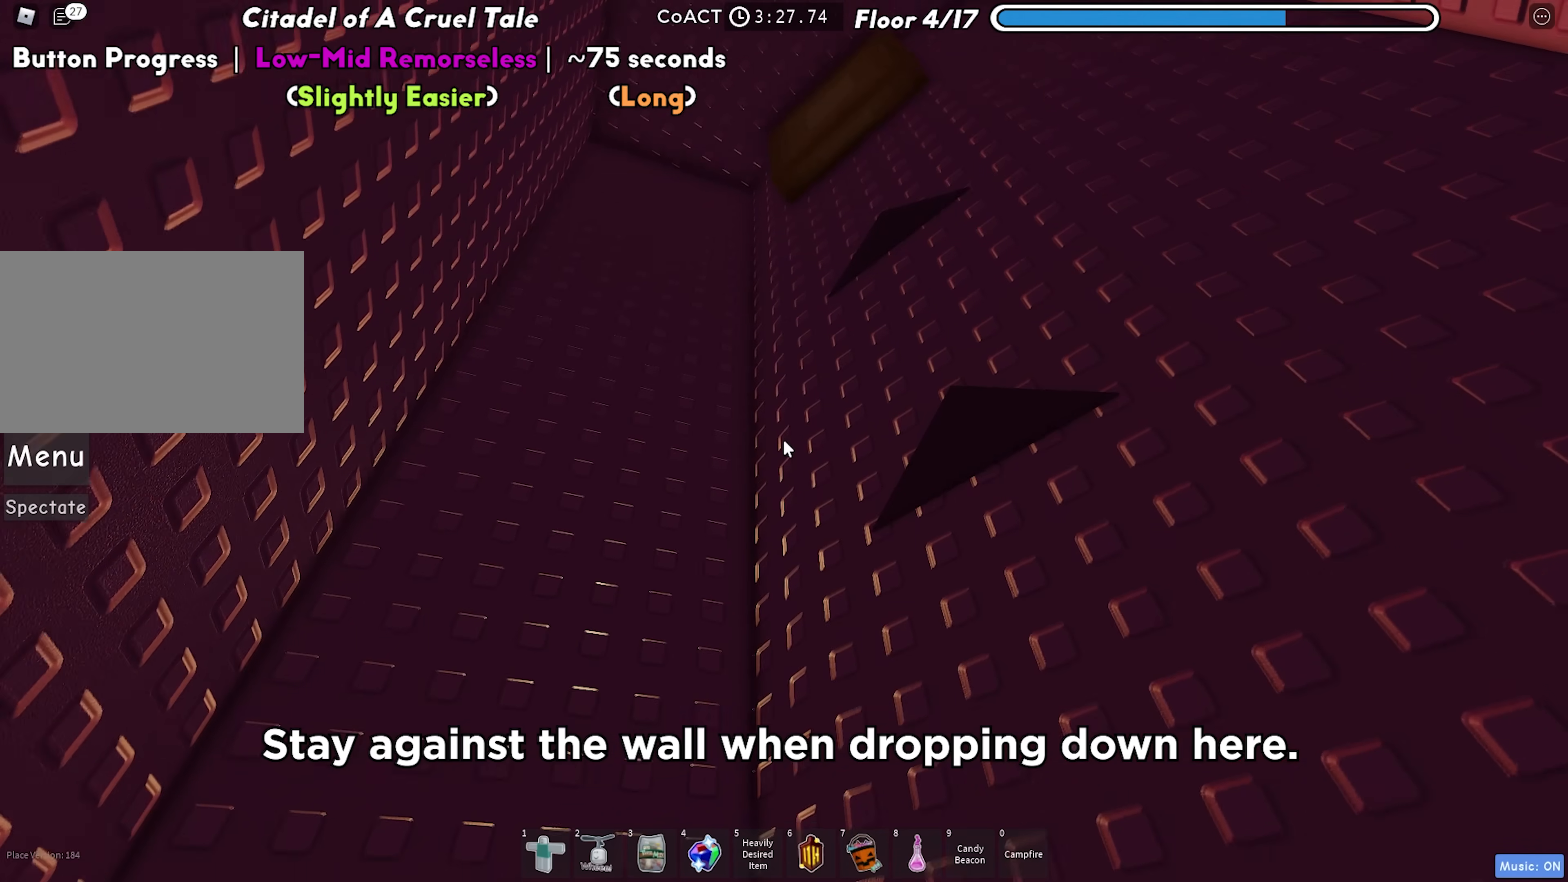
{"keys": ["w"], "events": [[133, "space", "down"], [300, "space", "up"]]}
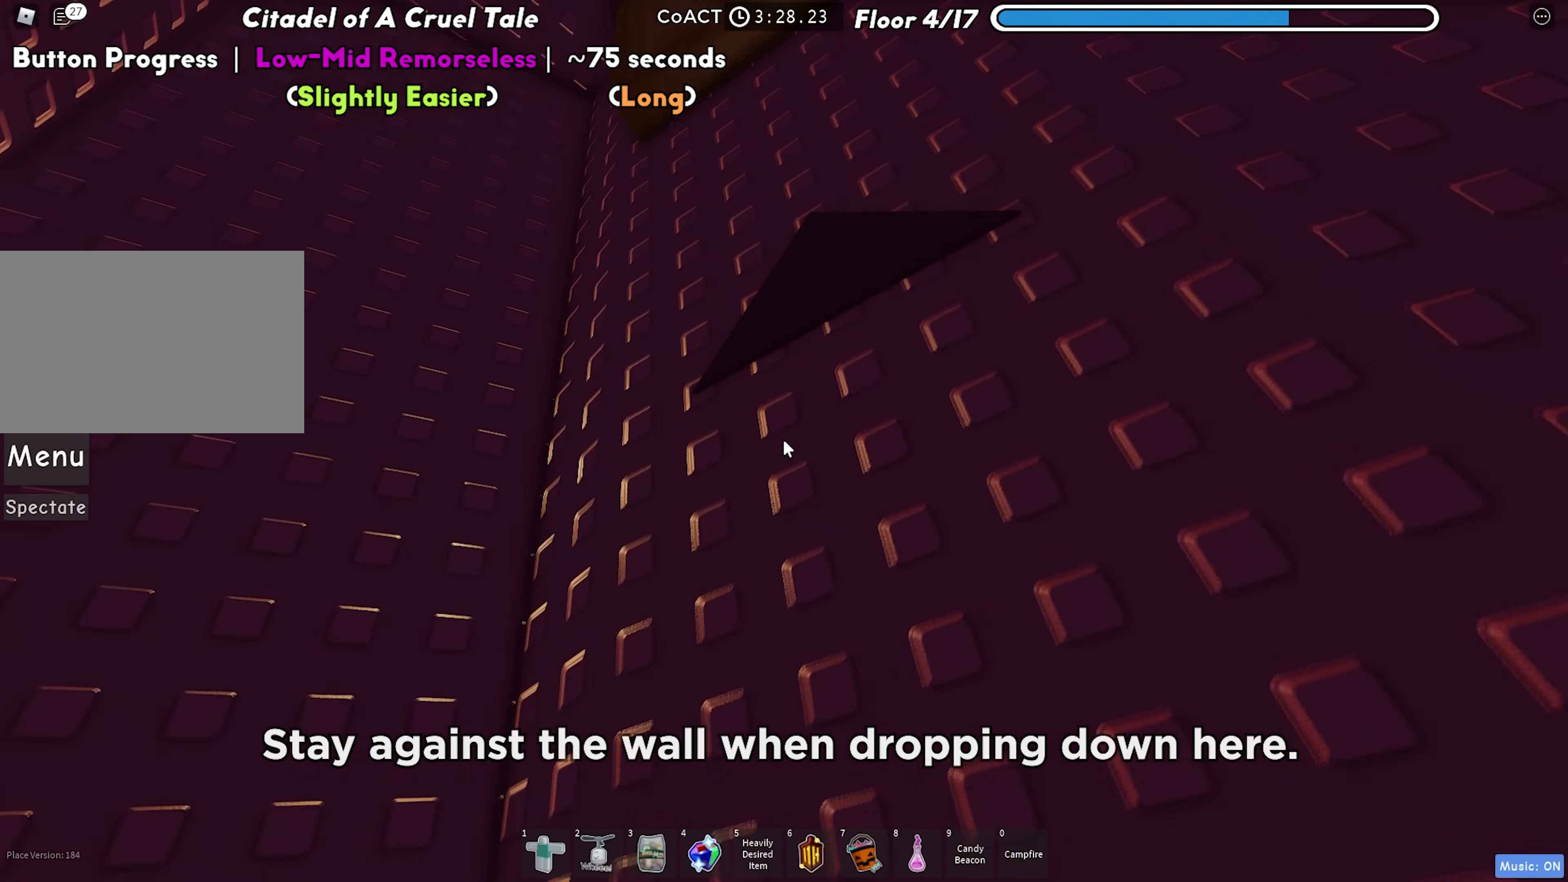
{"keys": ["space", "w"], "events": [[150, "space", "down"]]}
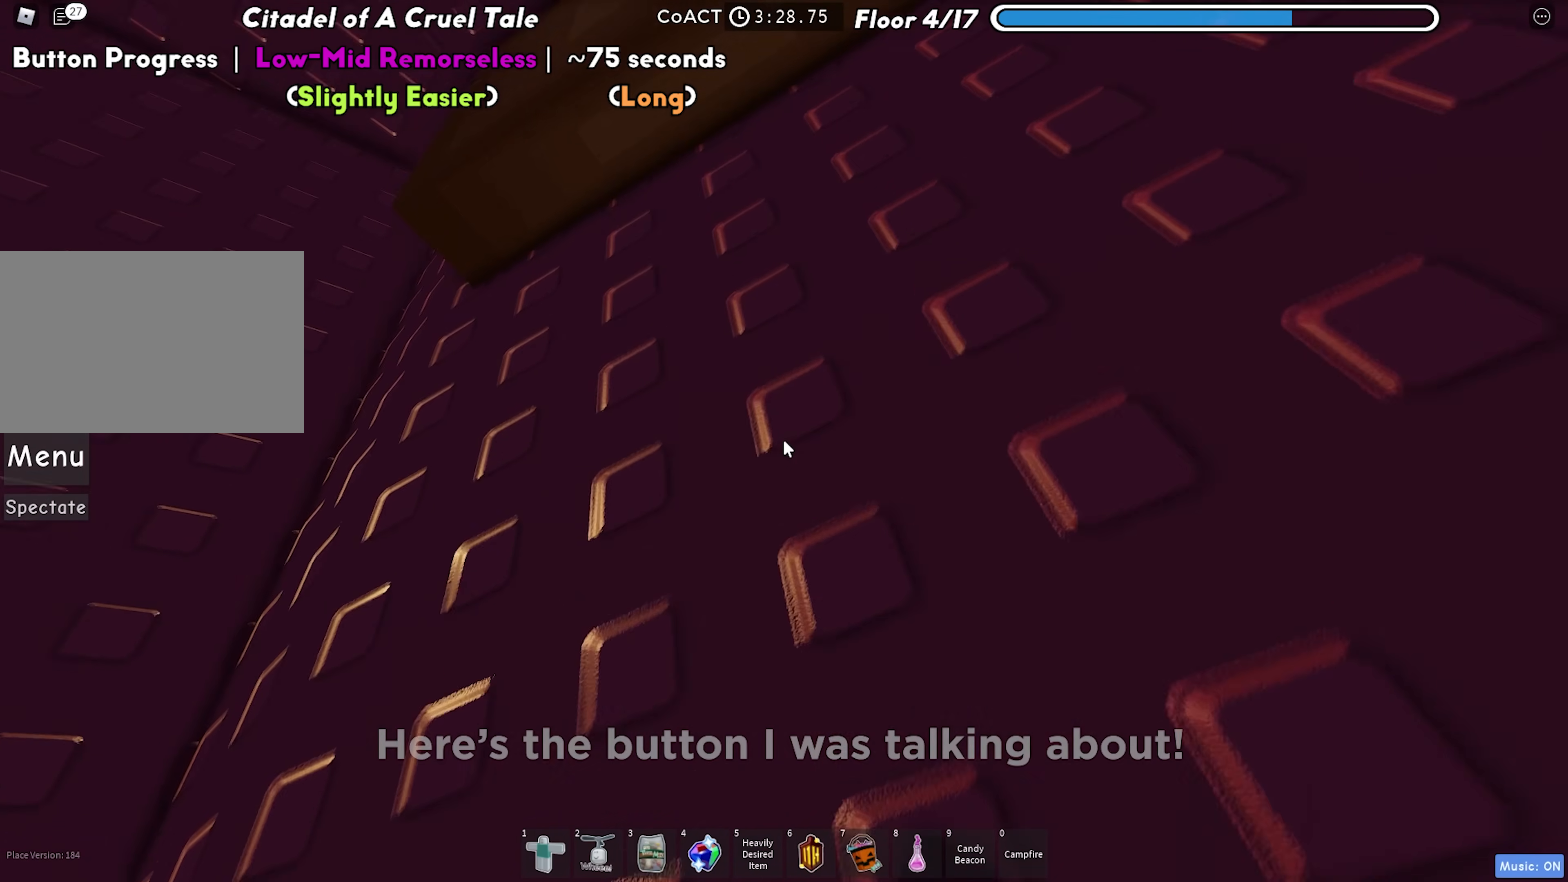
{"keys": [], "events": [[133, "space", "up"], [200, "w", "up"]]}
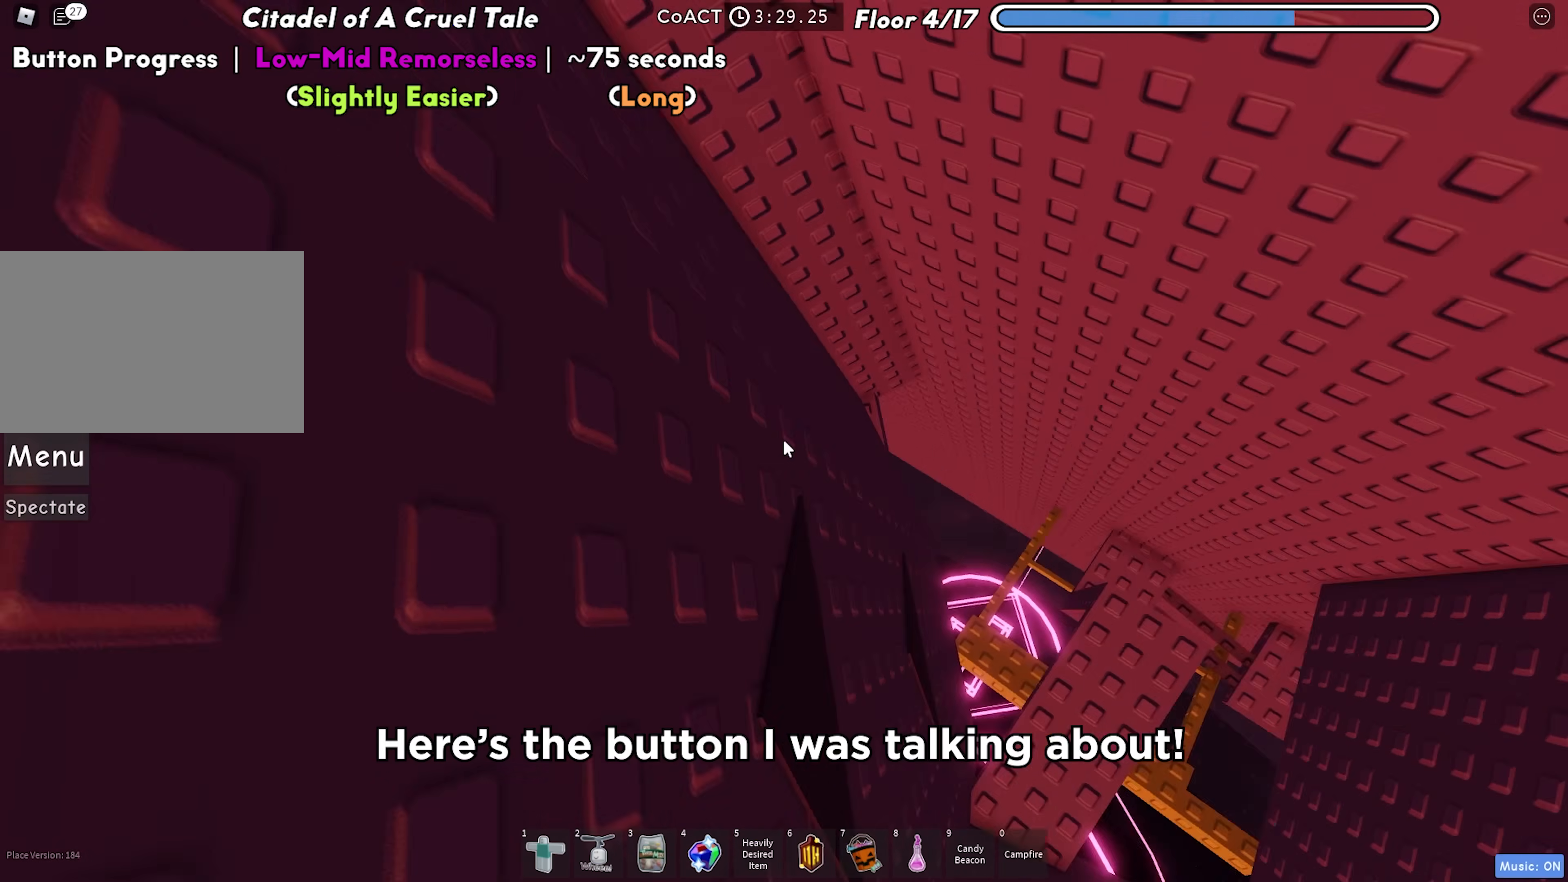
{"keys": [], "events": [[150, "w", "down"], [283, "space", "down"], [350, "w", "up"], [400, "space", "up"]]}
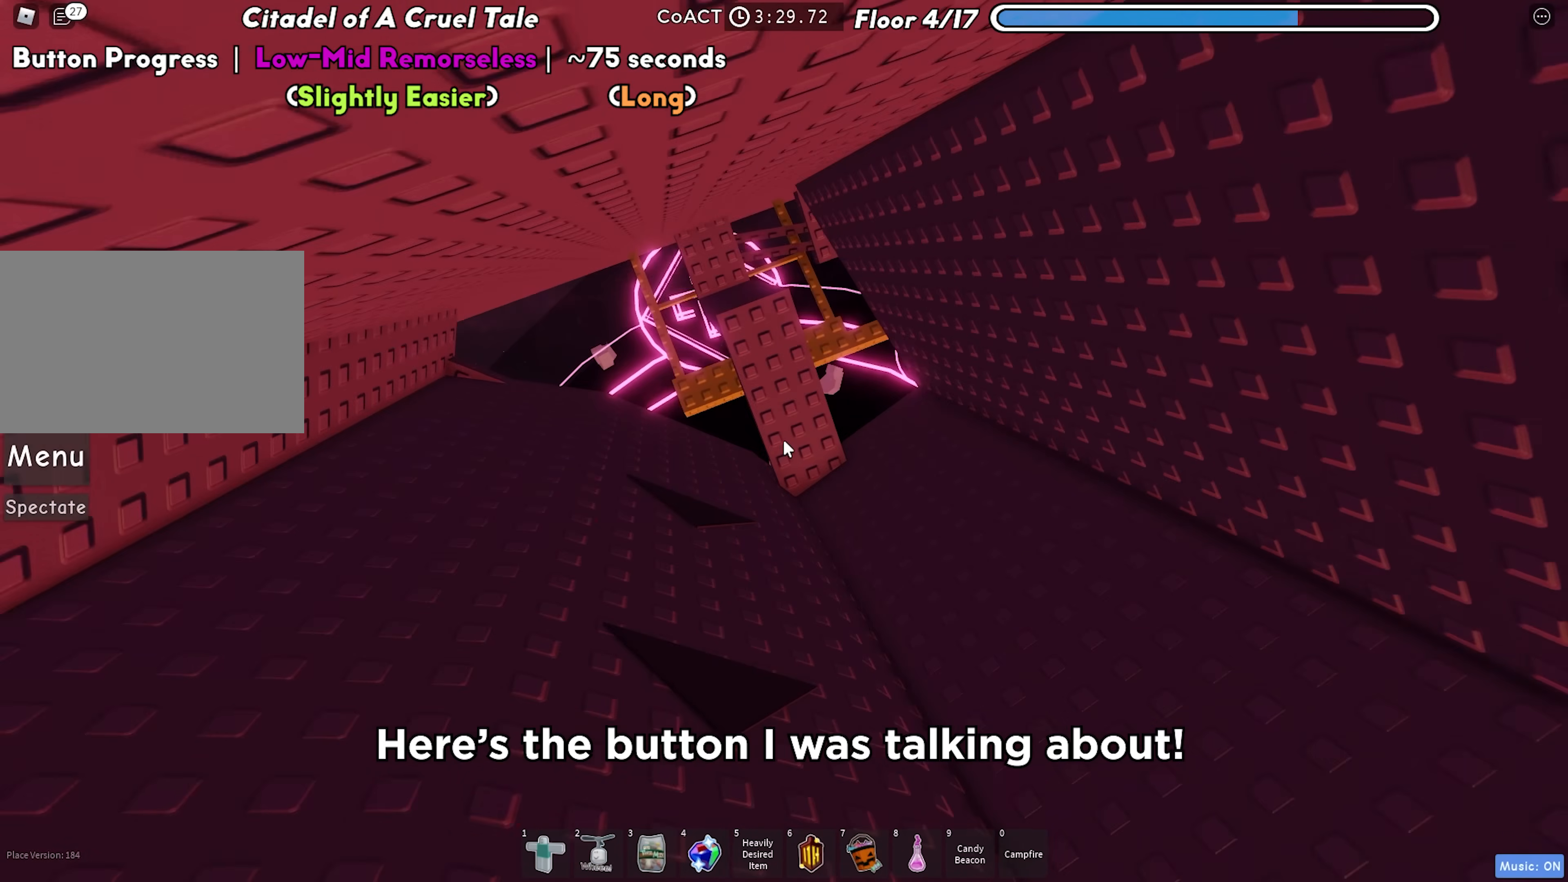
{"keys": ["w"], "events": [[117, "w", "down"]]}
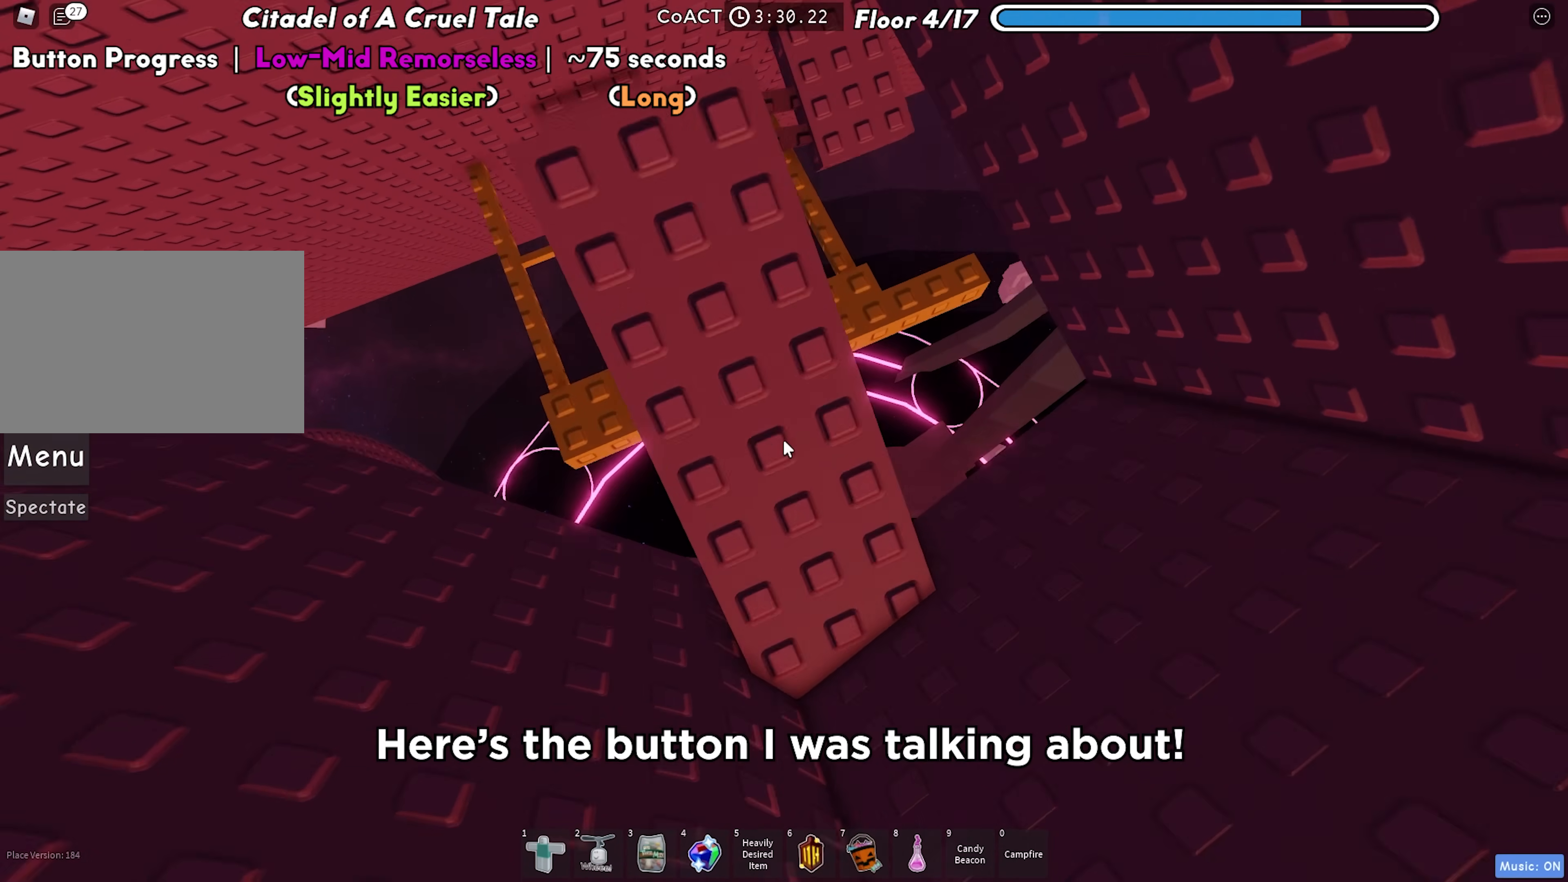
{"keys": ["a", "w"], "events": [[467, "a", "down"]]}
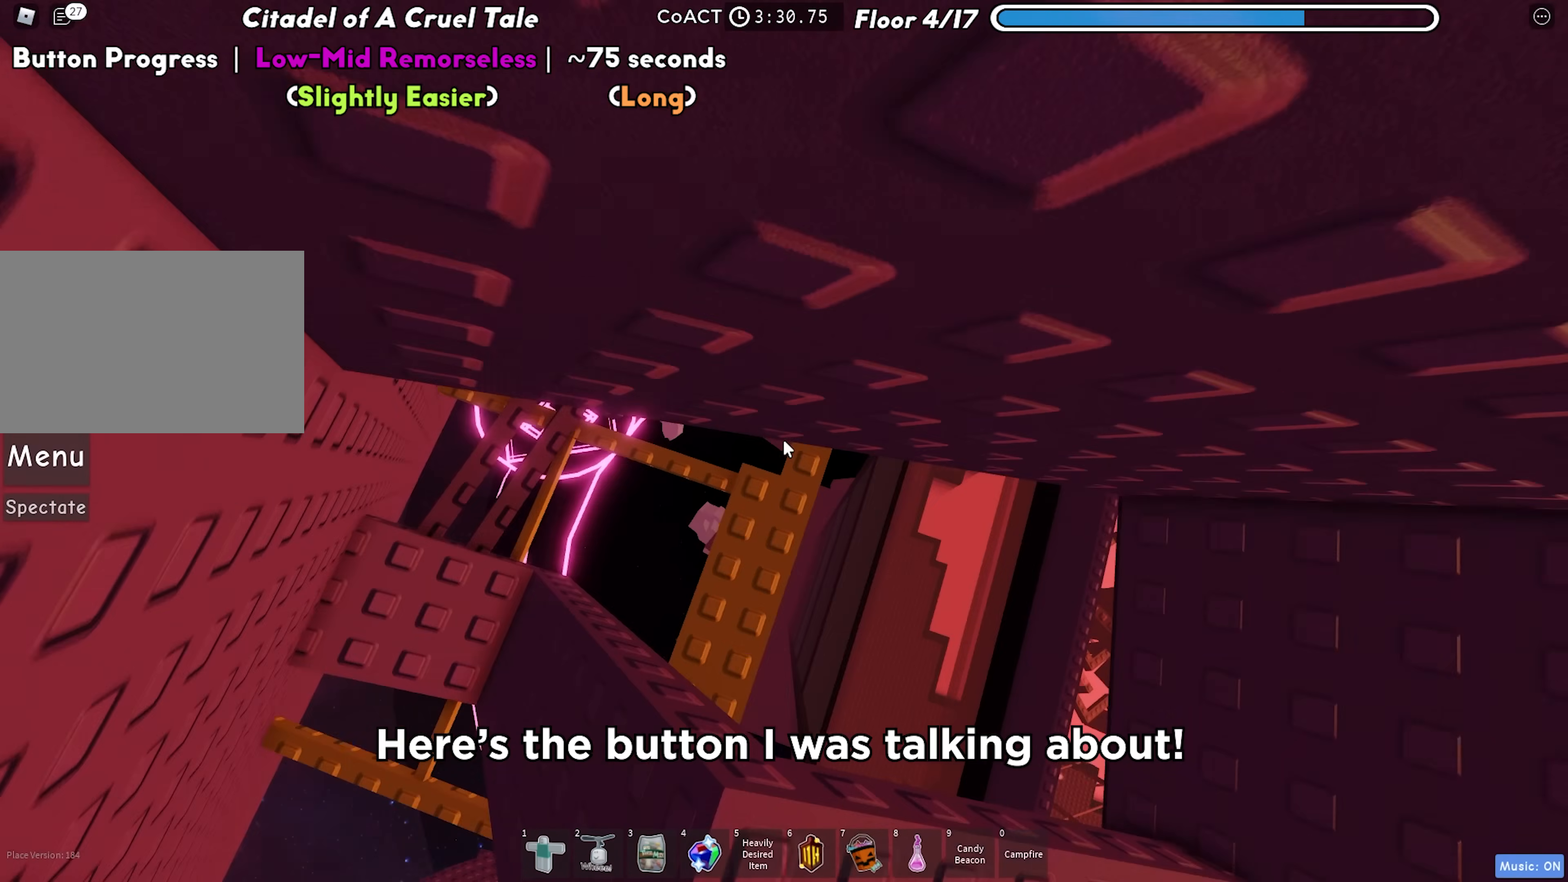
{"keys": [], "events": [[83, "a", "up"], [117, "w", "up"], [267, "a", "down"], [300, "w", "down"], [333, "a", "up"], [417, "w", "up"]]}
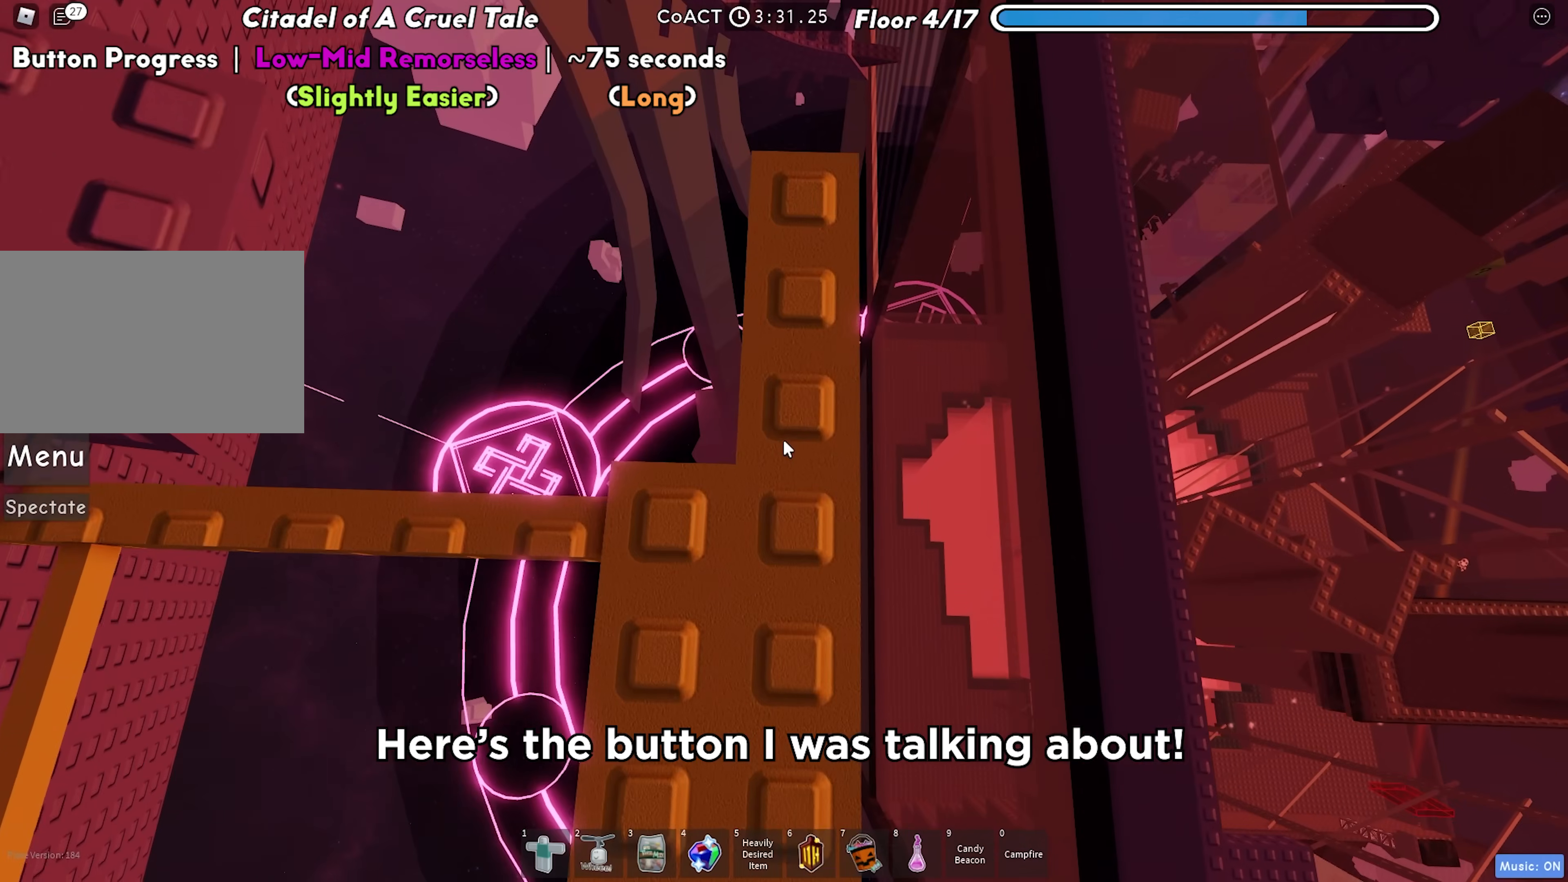
{"keys": ["d"], "events": [[117, "shift", "down"], [200, "shift", "up"], [400, "d", "down"]]}